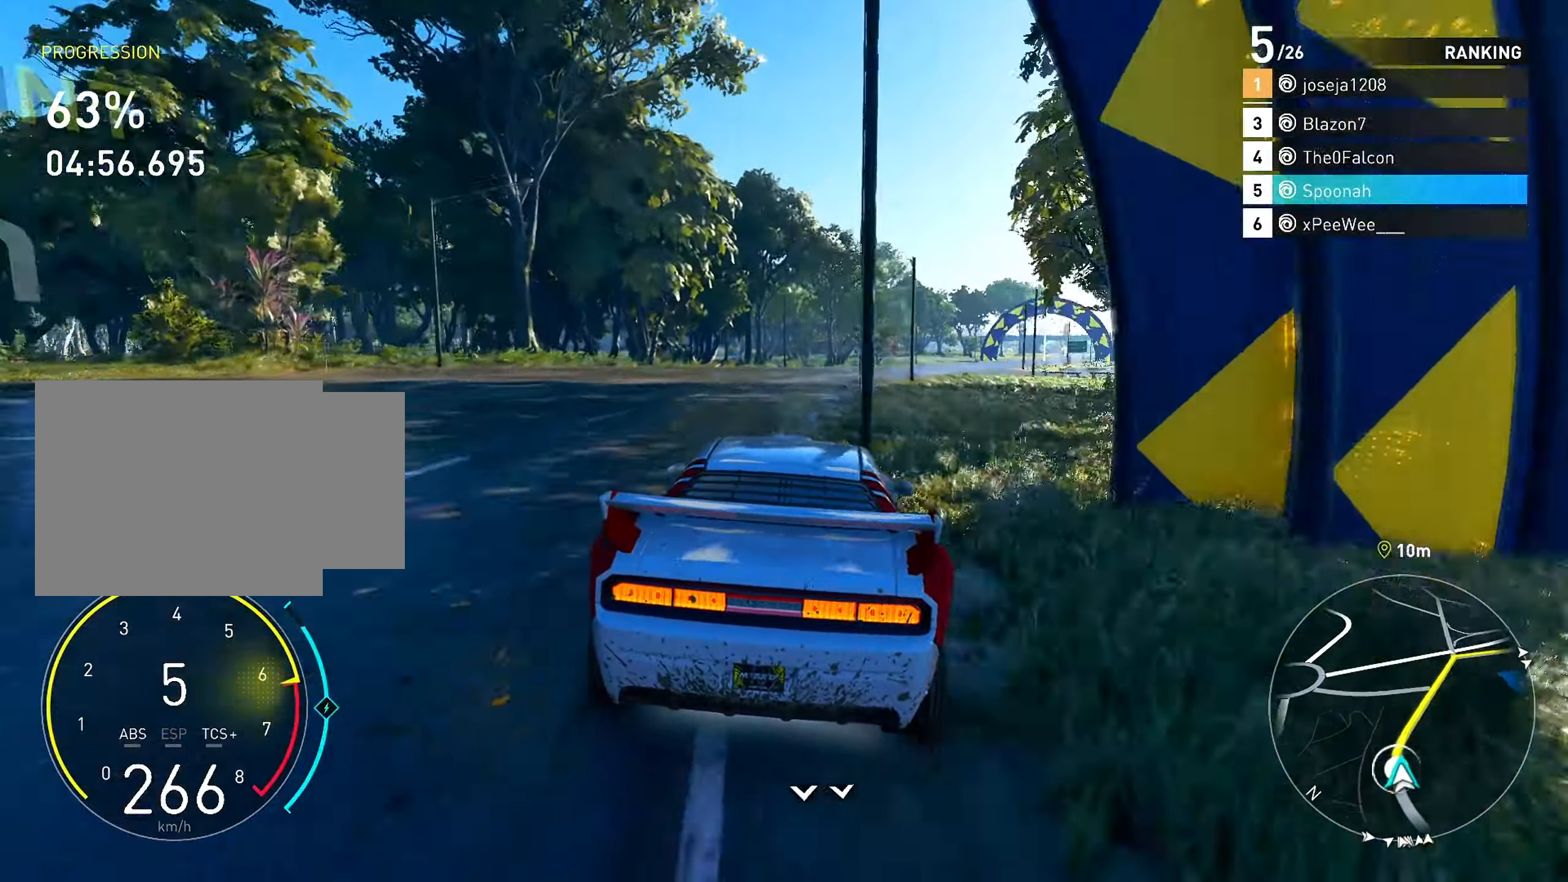
Gameplay with a controller (PlayStation layout); each line is a JSON object with the inputs held at the frame after it. "events" lists button and stick changes between this image and that frame as [ms after this image, input, new state], when the widget could be followed in between.
{"buttons": ["CROSS", "R2"], "left_stick": "right", "right_stick": "center", "events": [[67, "left_stick", "right"], [250, "left_stick", "center"], [383, "CROSS", "down"], [467, "left_stick", "right"]]}
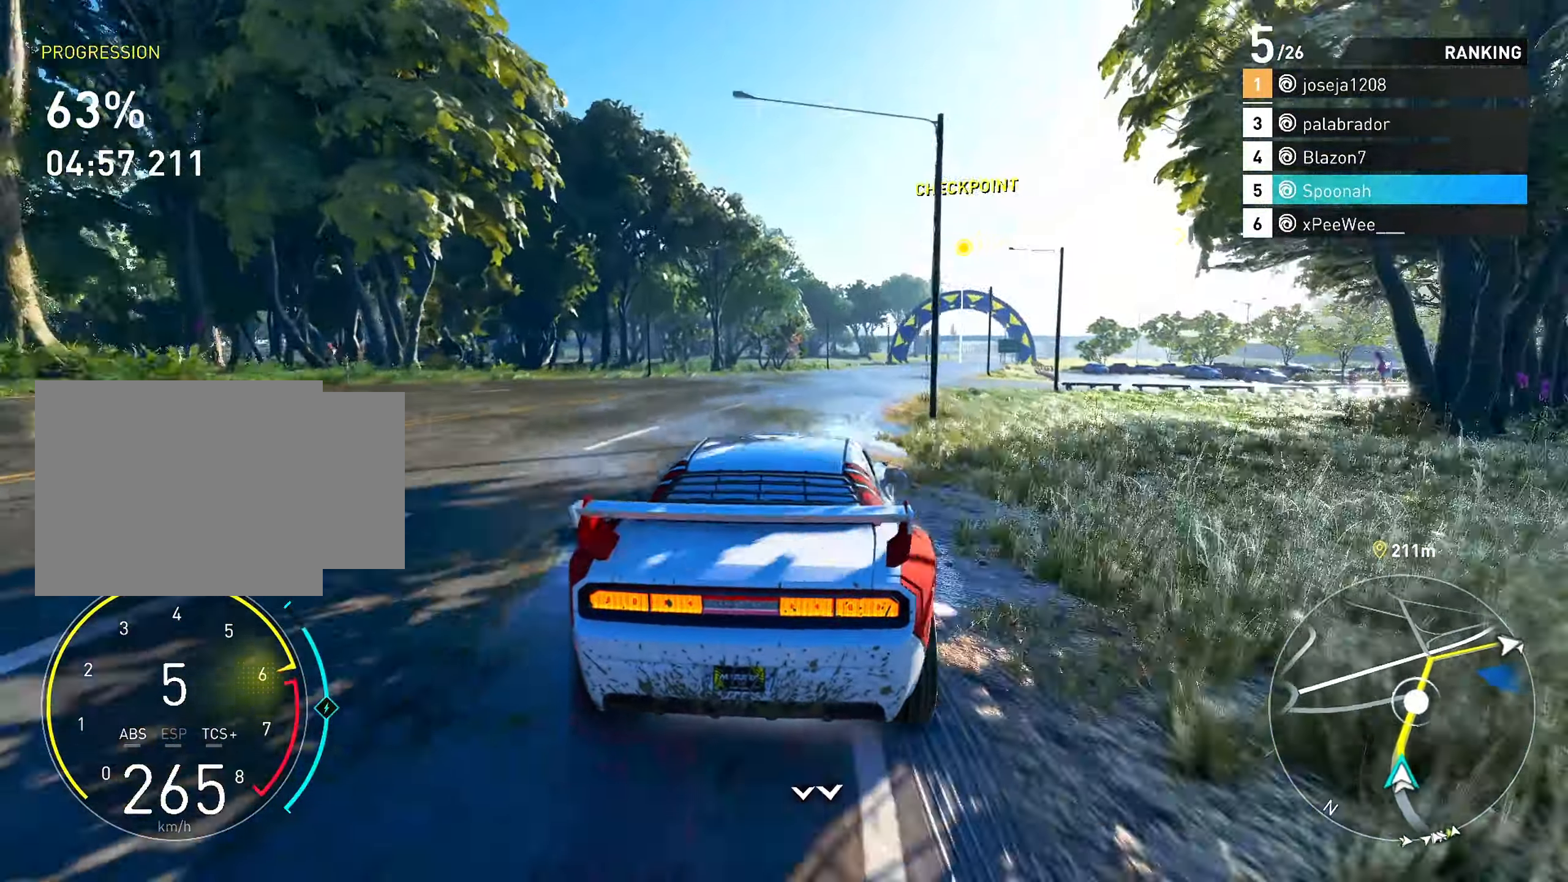
{"buttons": ["R2"], "left_stick": "center", "right_stick": "center", "events": [[150, "left_stick", "center"], [217, "CROSS", "up"], [300, "left_stick", "right"], [467, "left_stick", "center"]]}
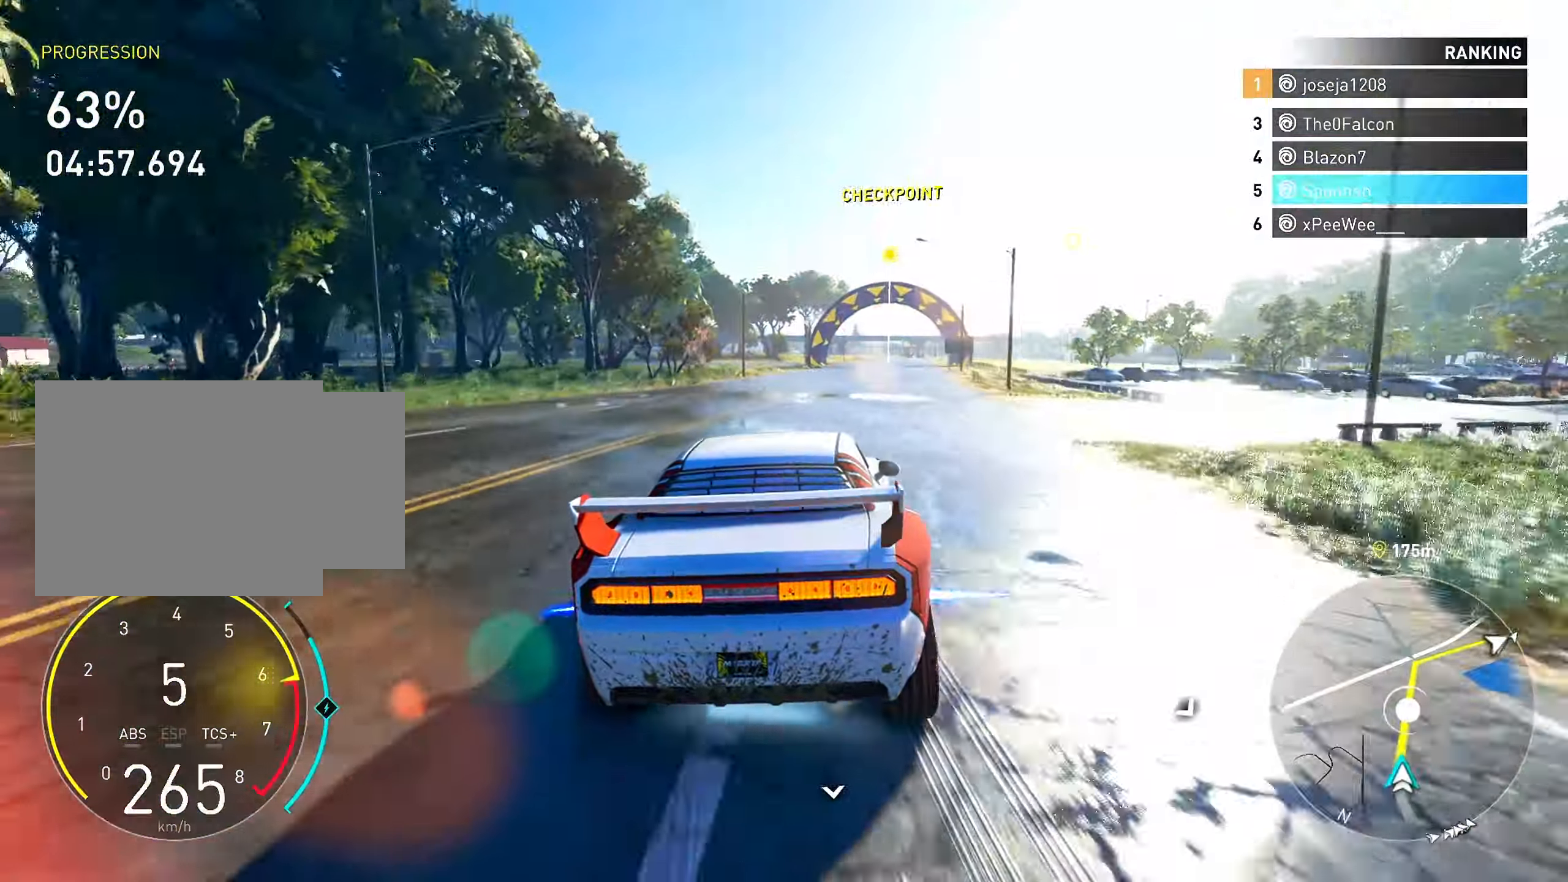
{"buttons": ["R2"], "left_stick": "left", "right_stick": "center", "events": [[17, "CROSS", "down"], [283, "left_stick", "right"], [400, "left_stick", "center"], [417, "CROSS", "up"], [467, "left_stick", "left"]]}
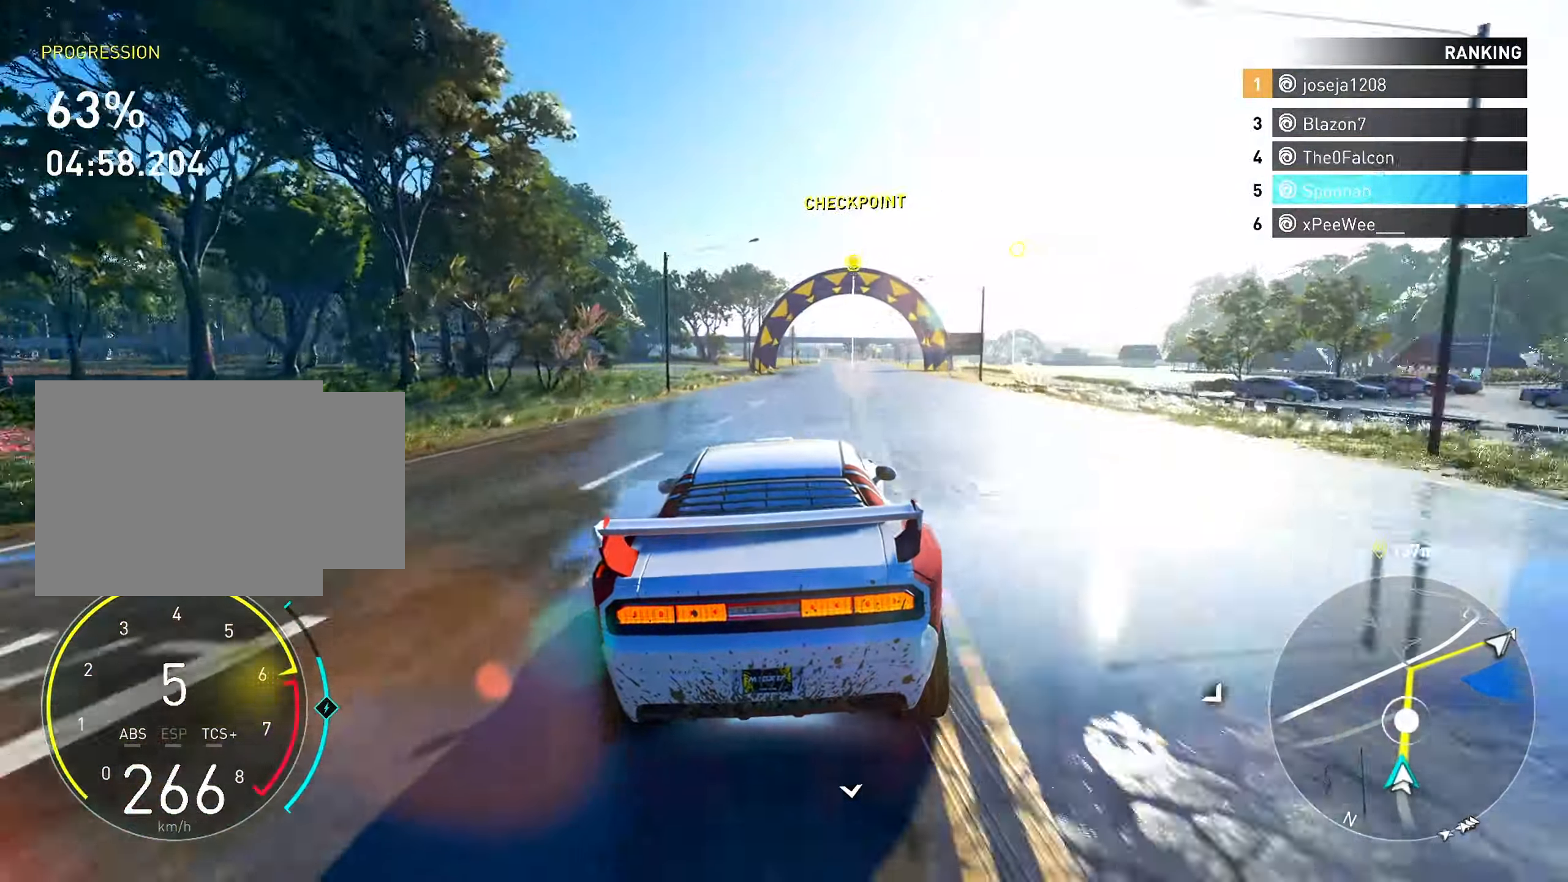
{"buttons": ["R2"], "left_stick": "left", "right_stick": "center", "events": [[17, "left_stick", "center"], [67, "left_stick", "right"], [233, "left_stick", "center"], [450, "left_stick", "left"]]}
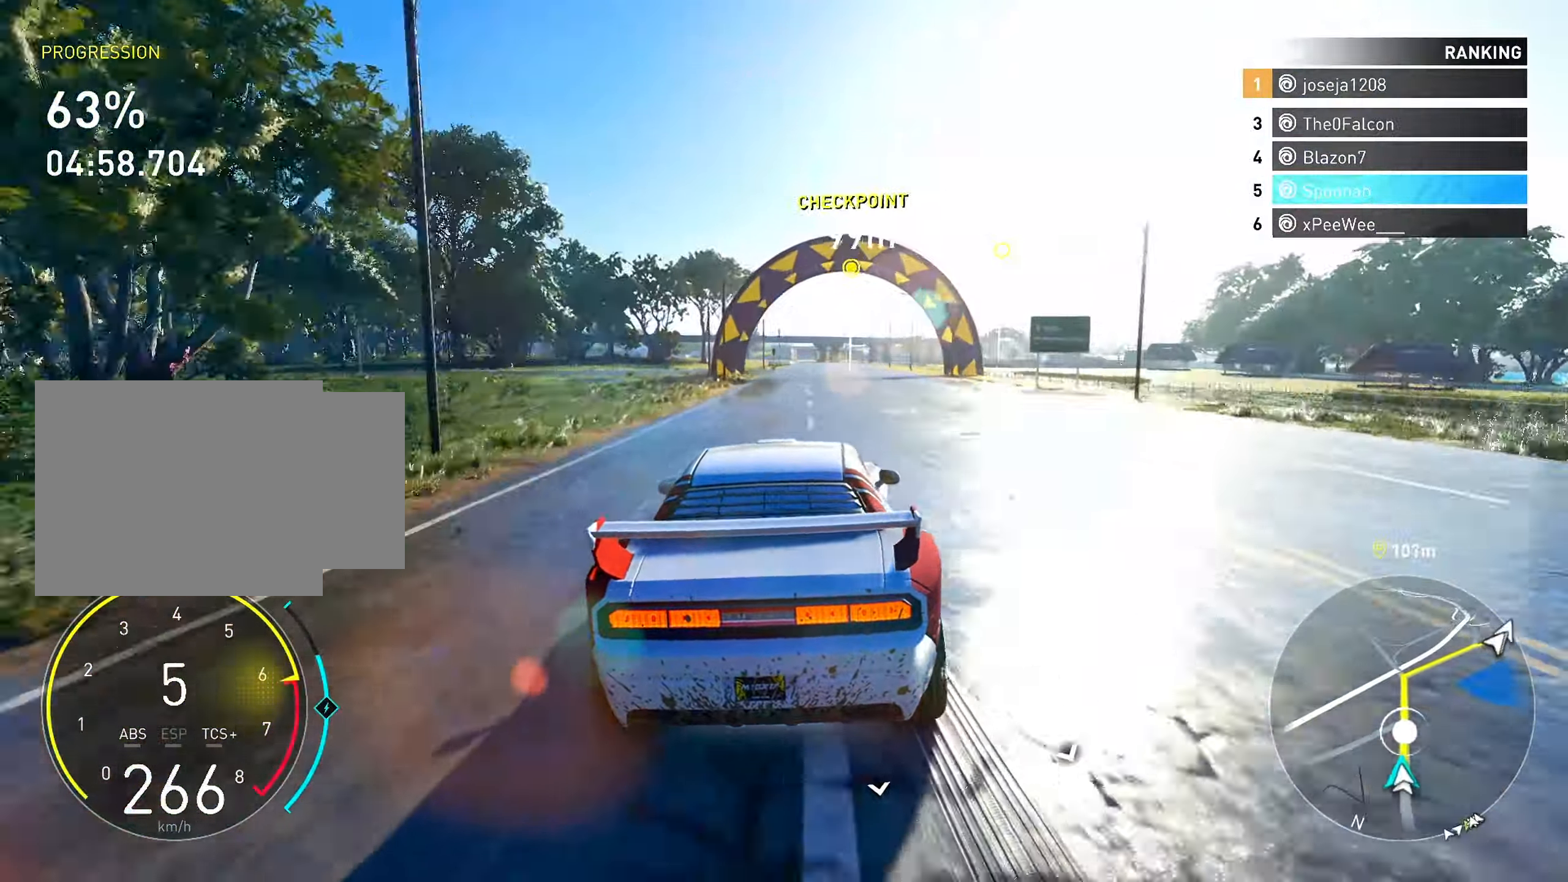
{"buttons": ["R2"], "left_stick": "center", "right_stick": "center", "events": [[67, "left_stick", "center"], [283, "left_stick", "right"], [433, "left_stick", "center"]]}
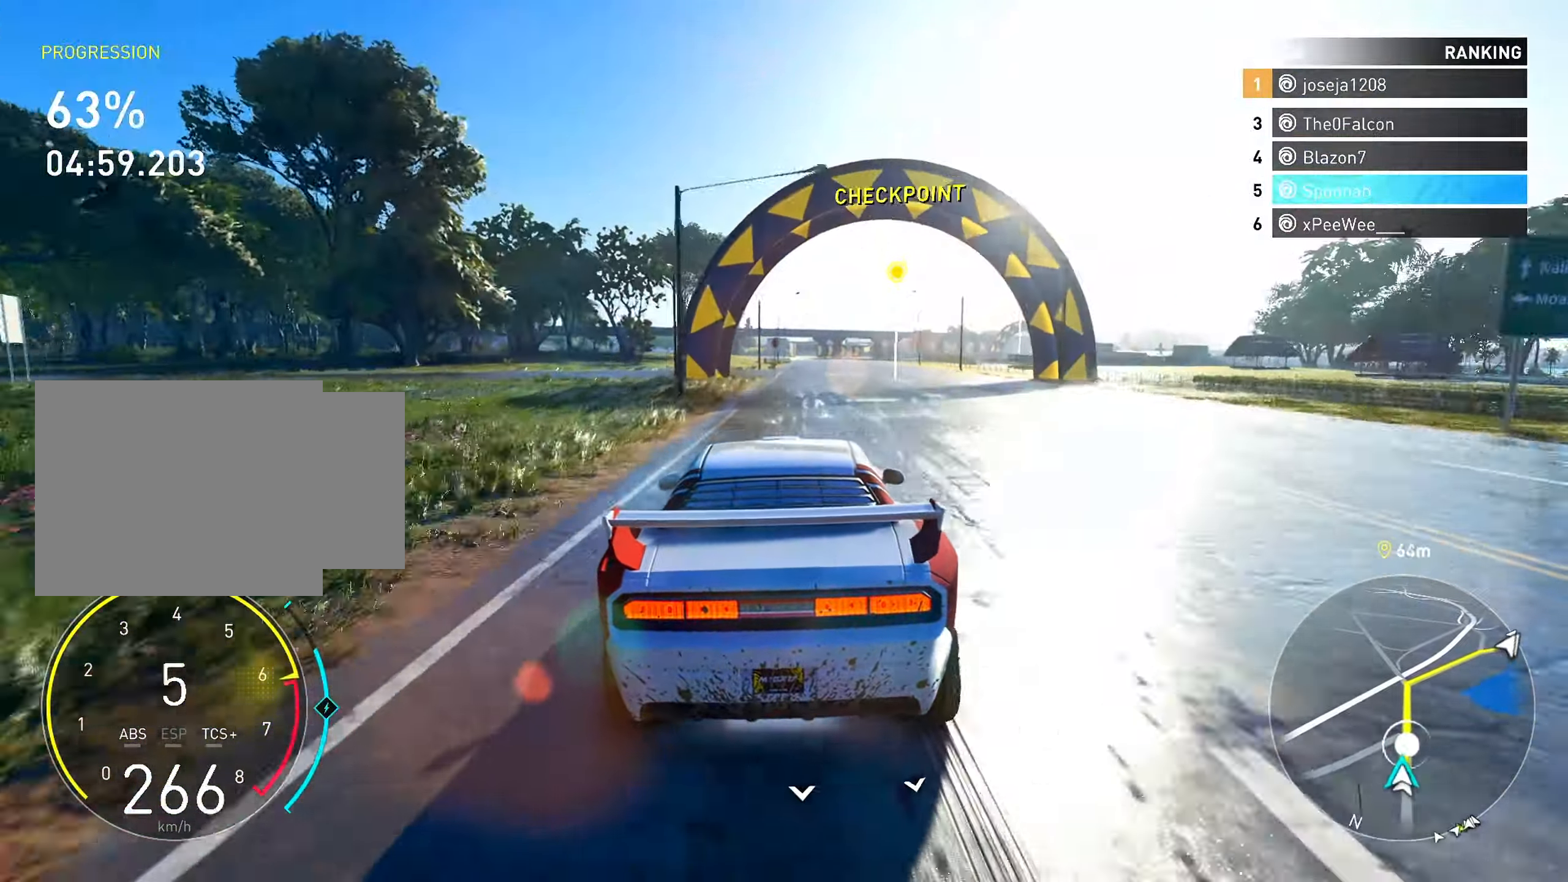
{"buttons": ["R2"], "left_stick": "center", "right_stick": "center", "events": [[33, "left_stick", "left"], [50, "CROSS", "down"], [100, "left_stick", "center"], [250, "left_stick", "right"], [350, "CROSS", "up"], [383, "left_stick", "center"]]}
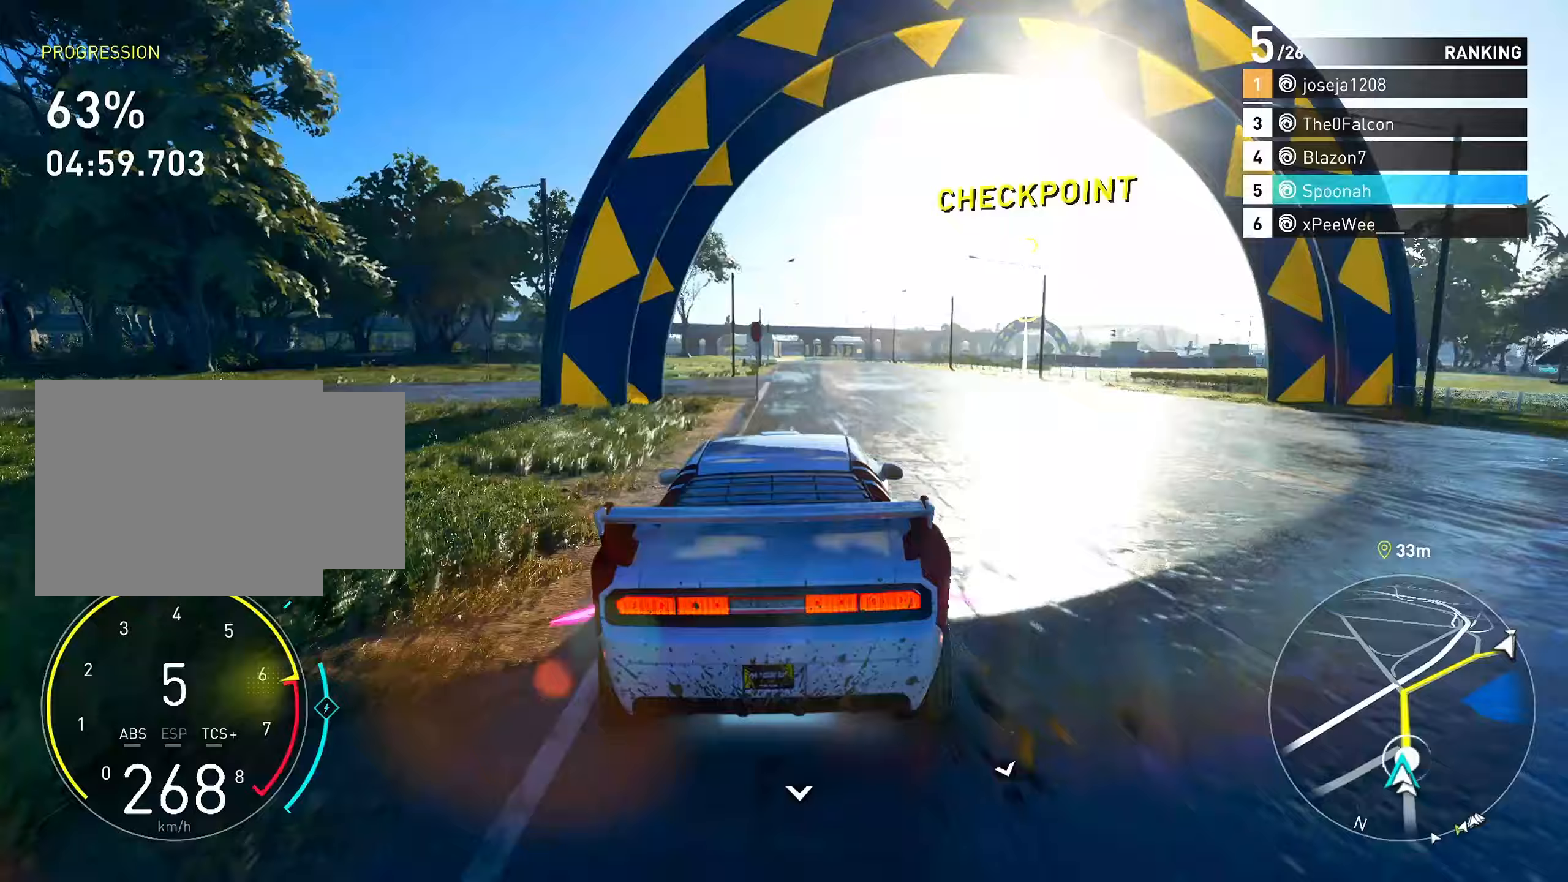
{"buttons": ["R2"], "left_stick": "right", "right_stick": "center", "events": [[183, "left_stick", "right"], [267, "left_stick", "center"], [383, "left_stick", "right"]]}
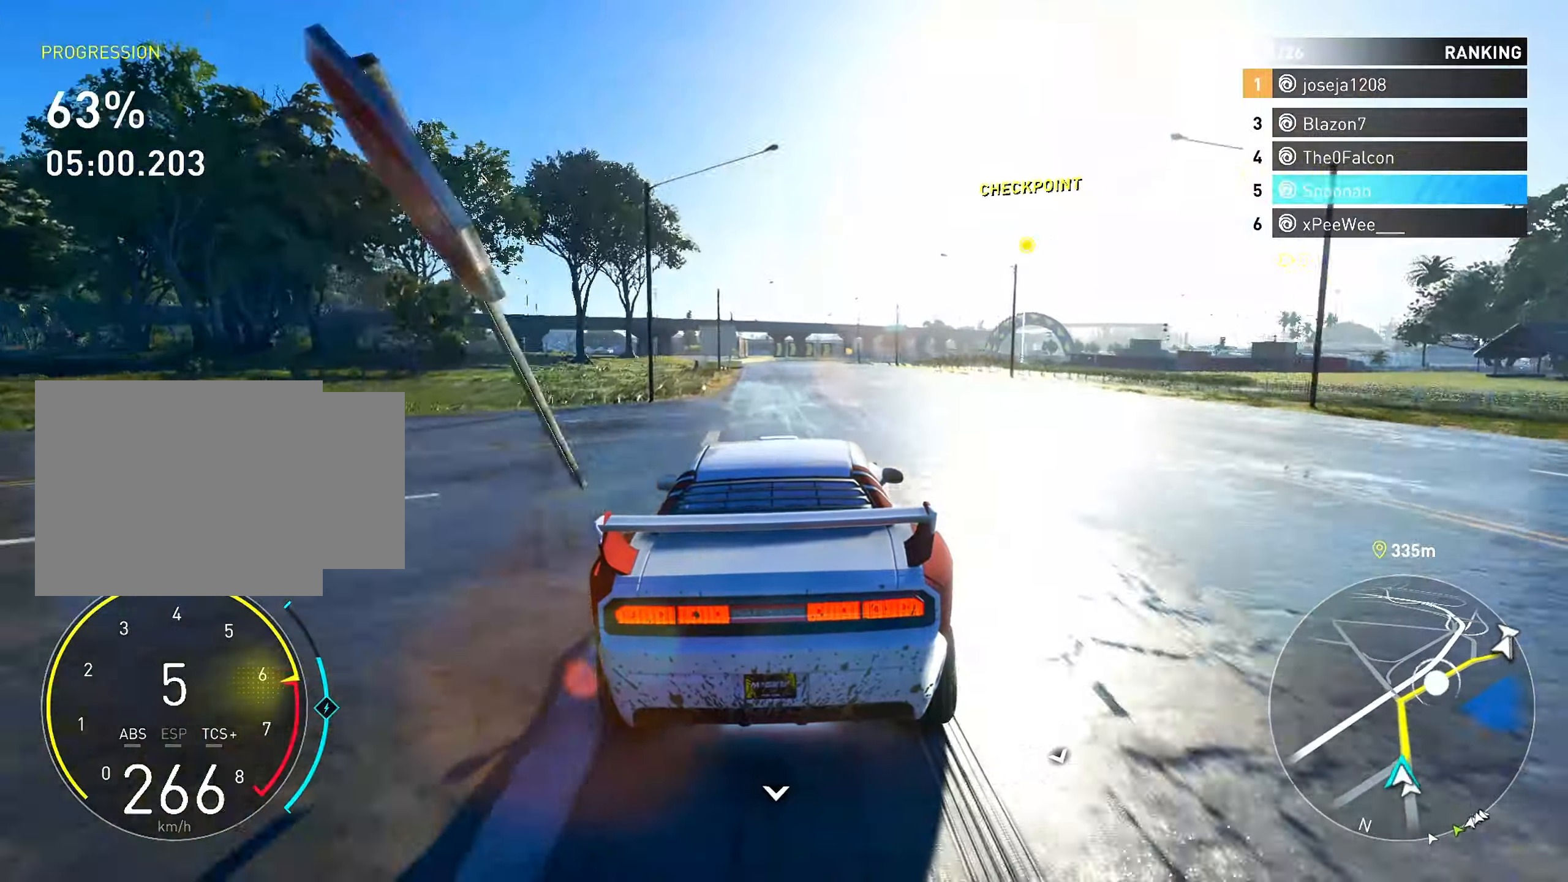
{"buttons": ["R2"], "left_stick": "right", "right_stick": "center", "events": []}
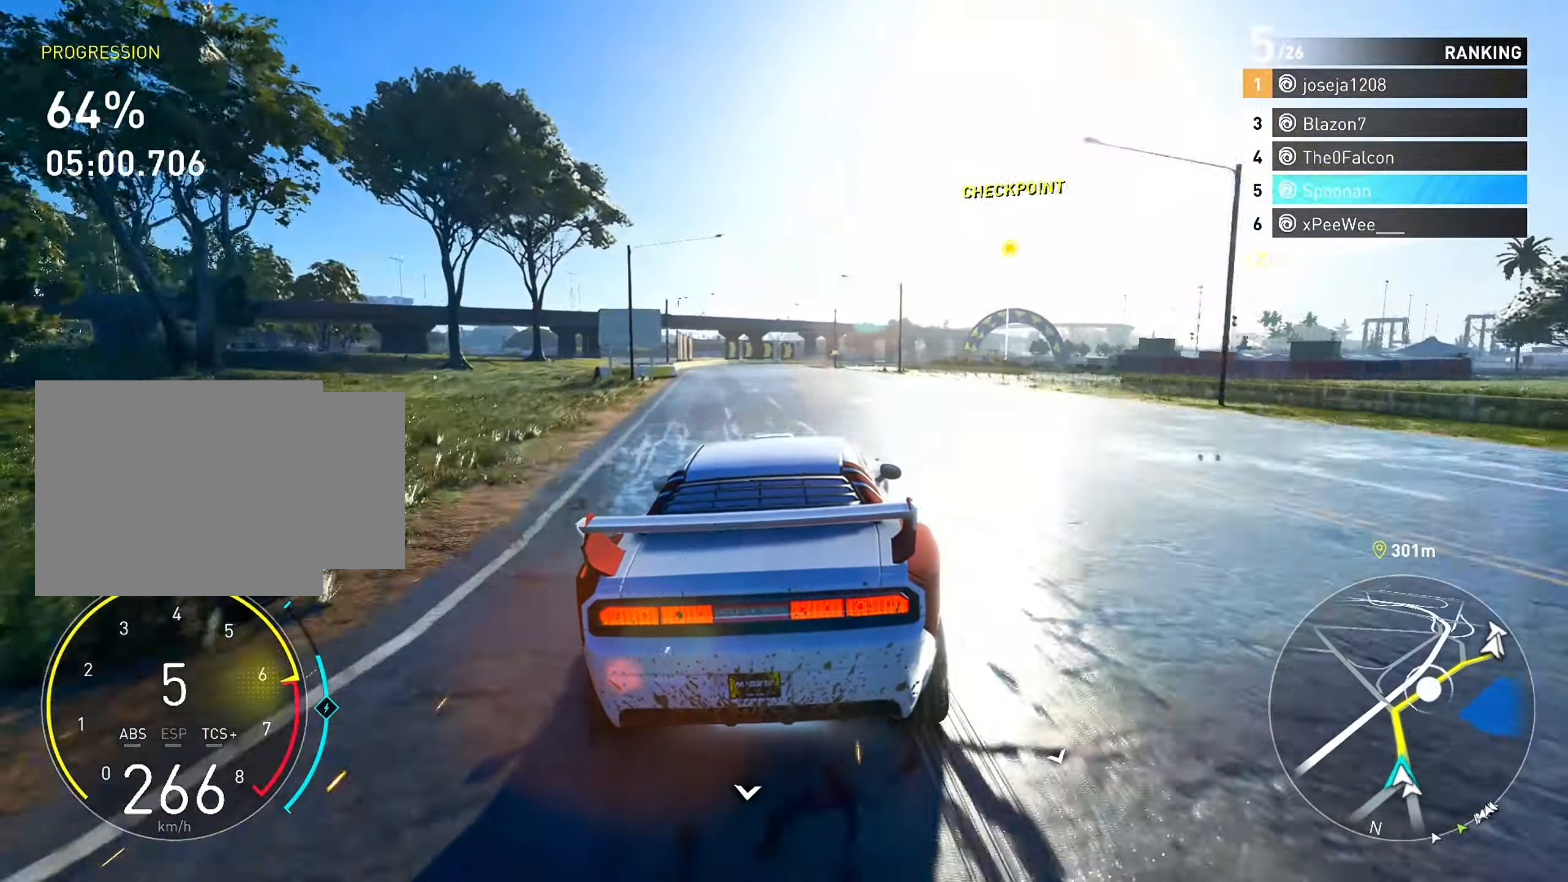
{"buttons": ["R2"], "left_stick": "right", "right_stick": "center", "events": []}
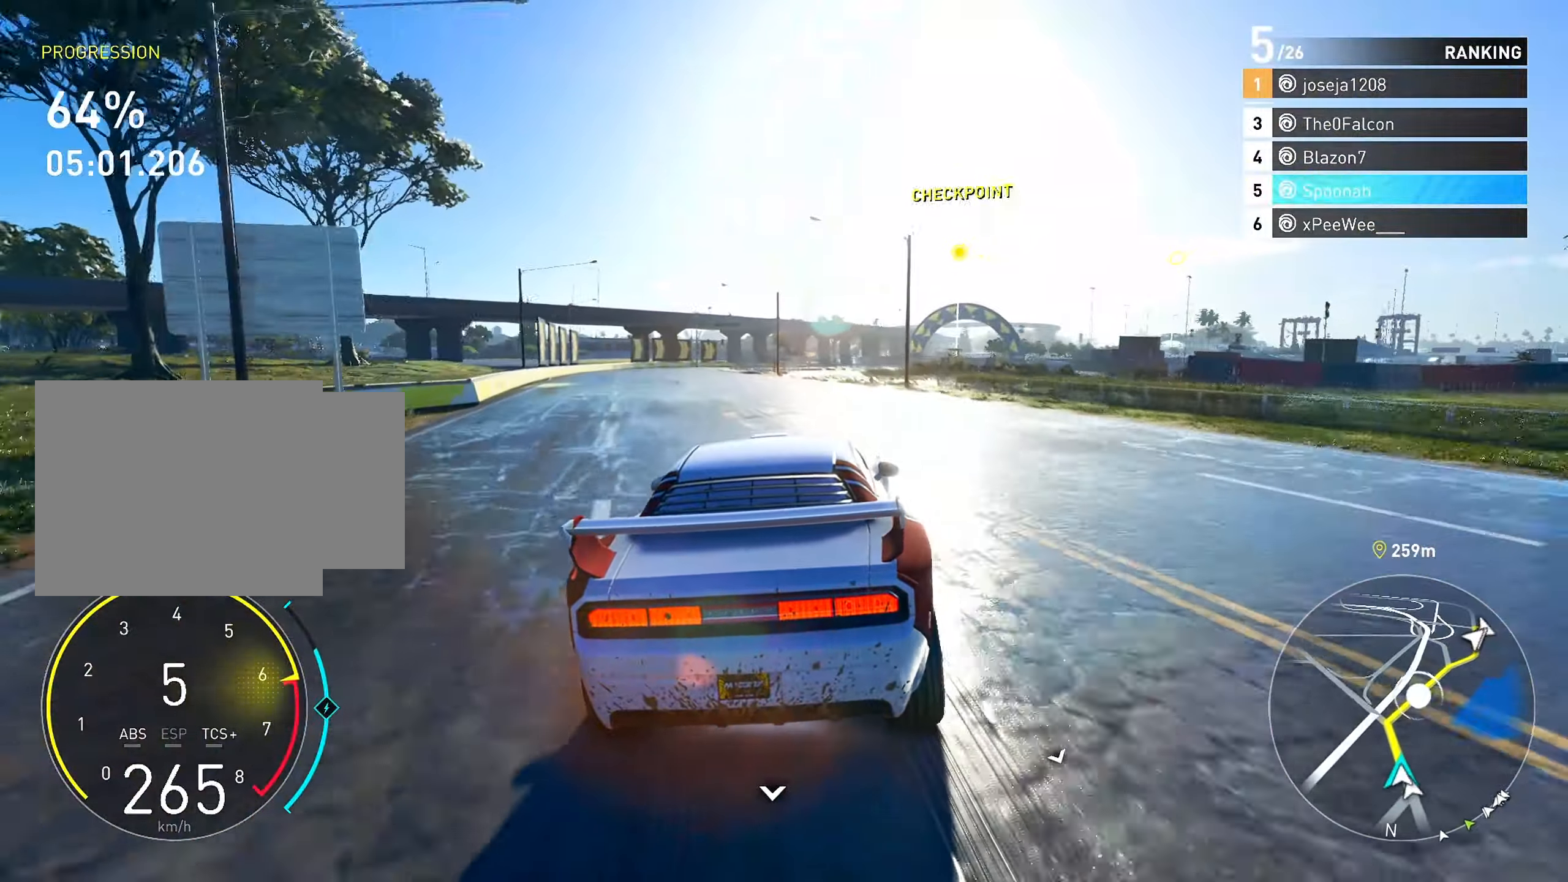
{"buttons": ["R2"], "left_stick": "right", "right_stick": "center", "events": []}
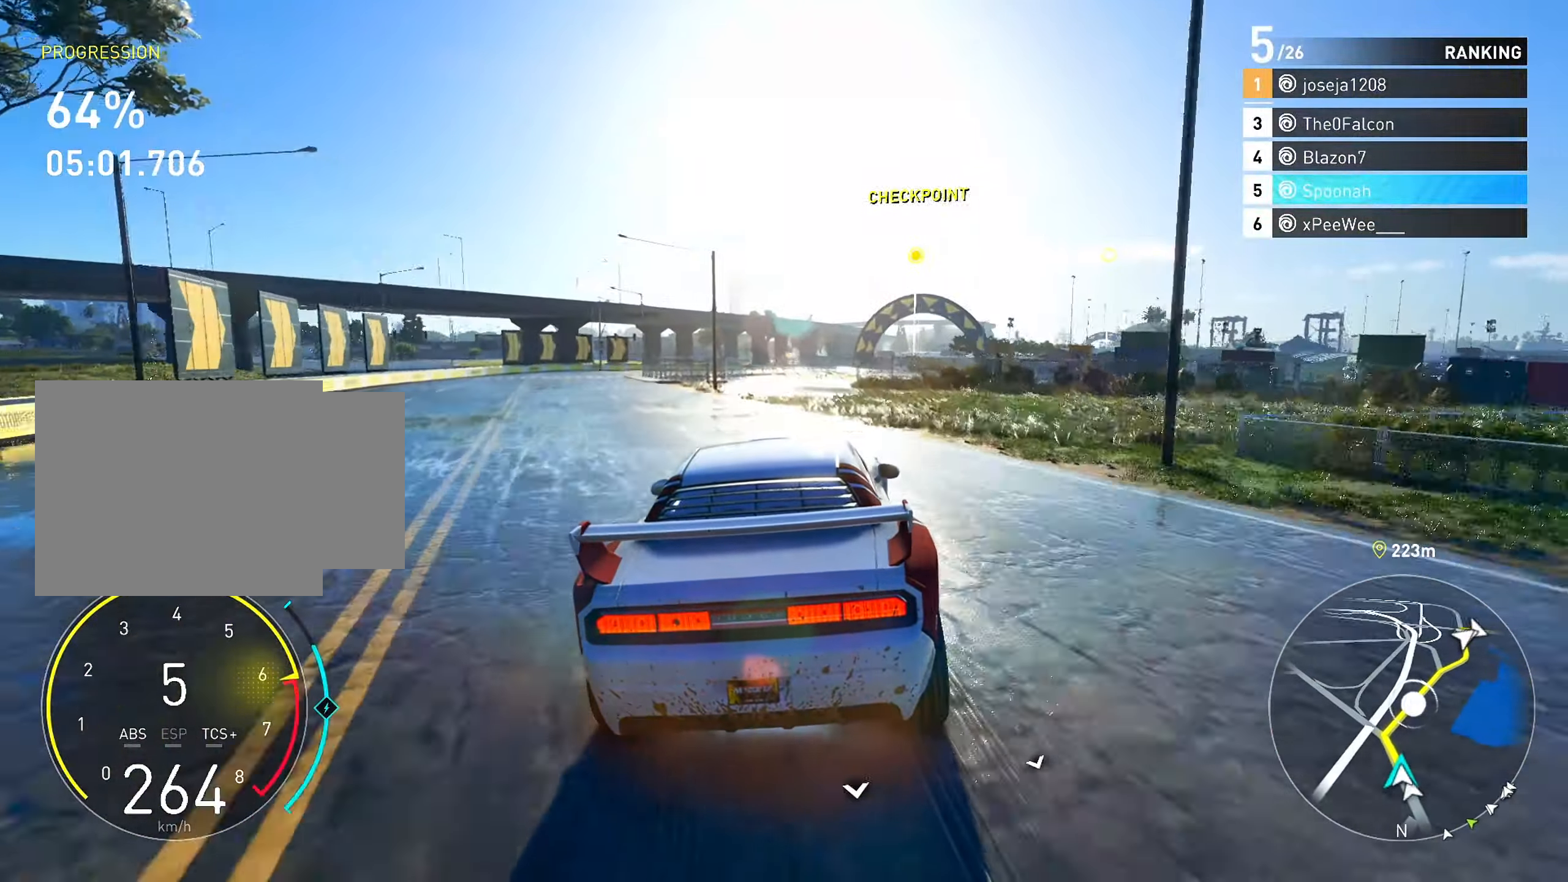
{"buttons": ["R2"], "left_stick": "right", "right_stick": "center", "events": []}
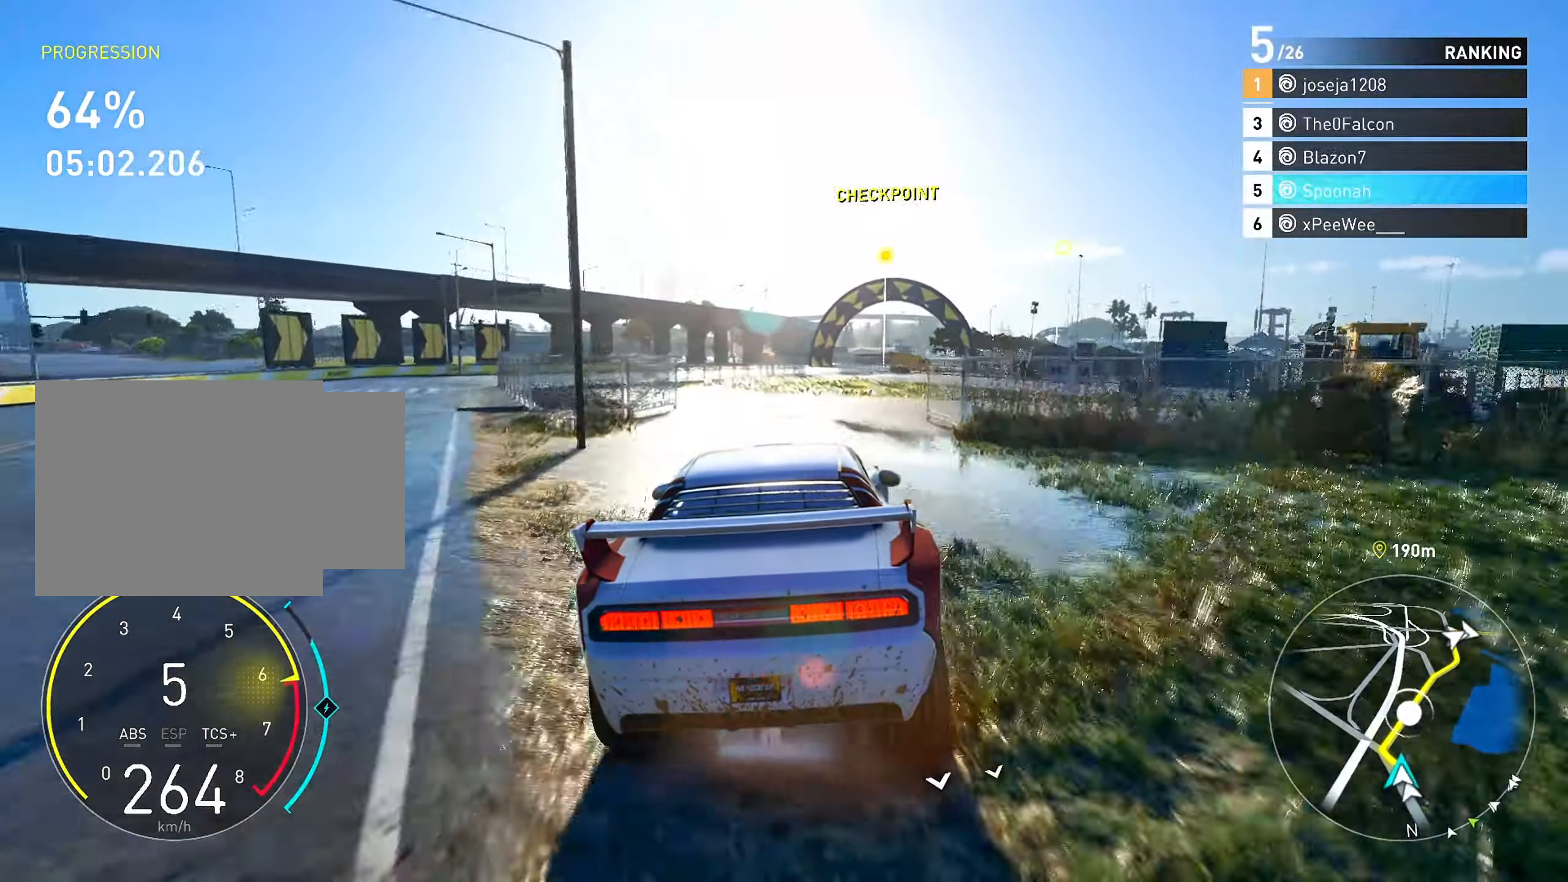
{"buttons": ["R2"], "left_stick": "right", "right_stick": "center", "events": [[250, "left_stick", "center"], [383, "left_stick", "right"]]}
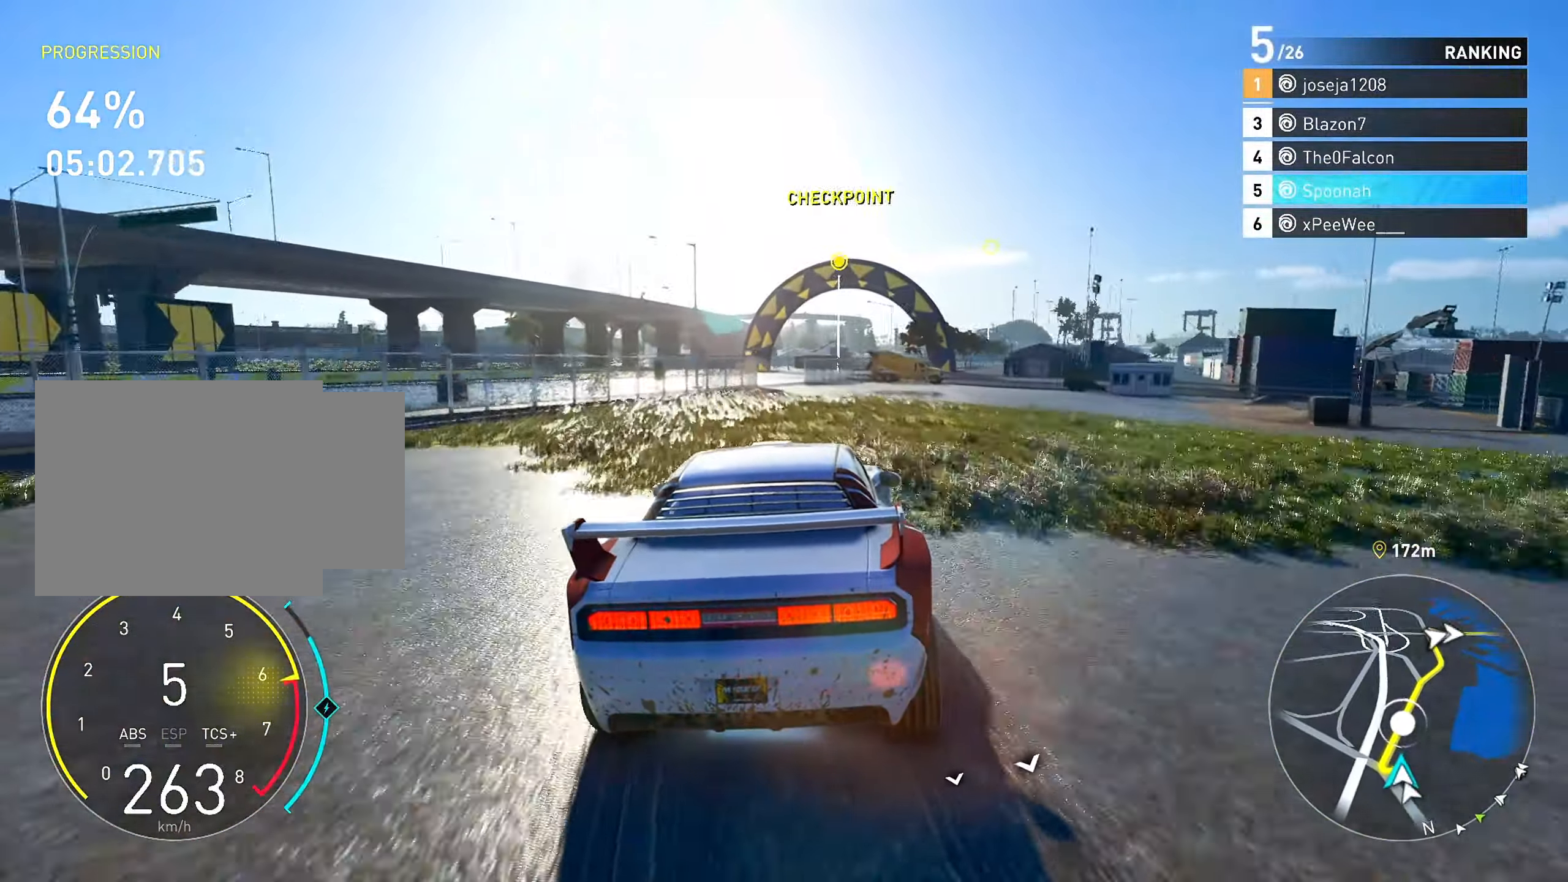
{"buttons": ["R2"], "left_stick": "right", "right_stick": "center", "events": [[100, "left_stick", "center"], [267, "left_stick", "right"]]}
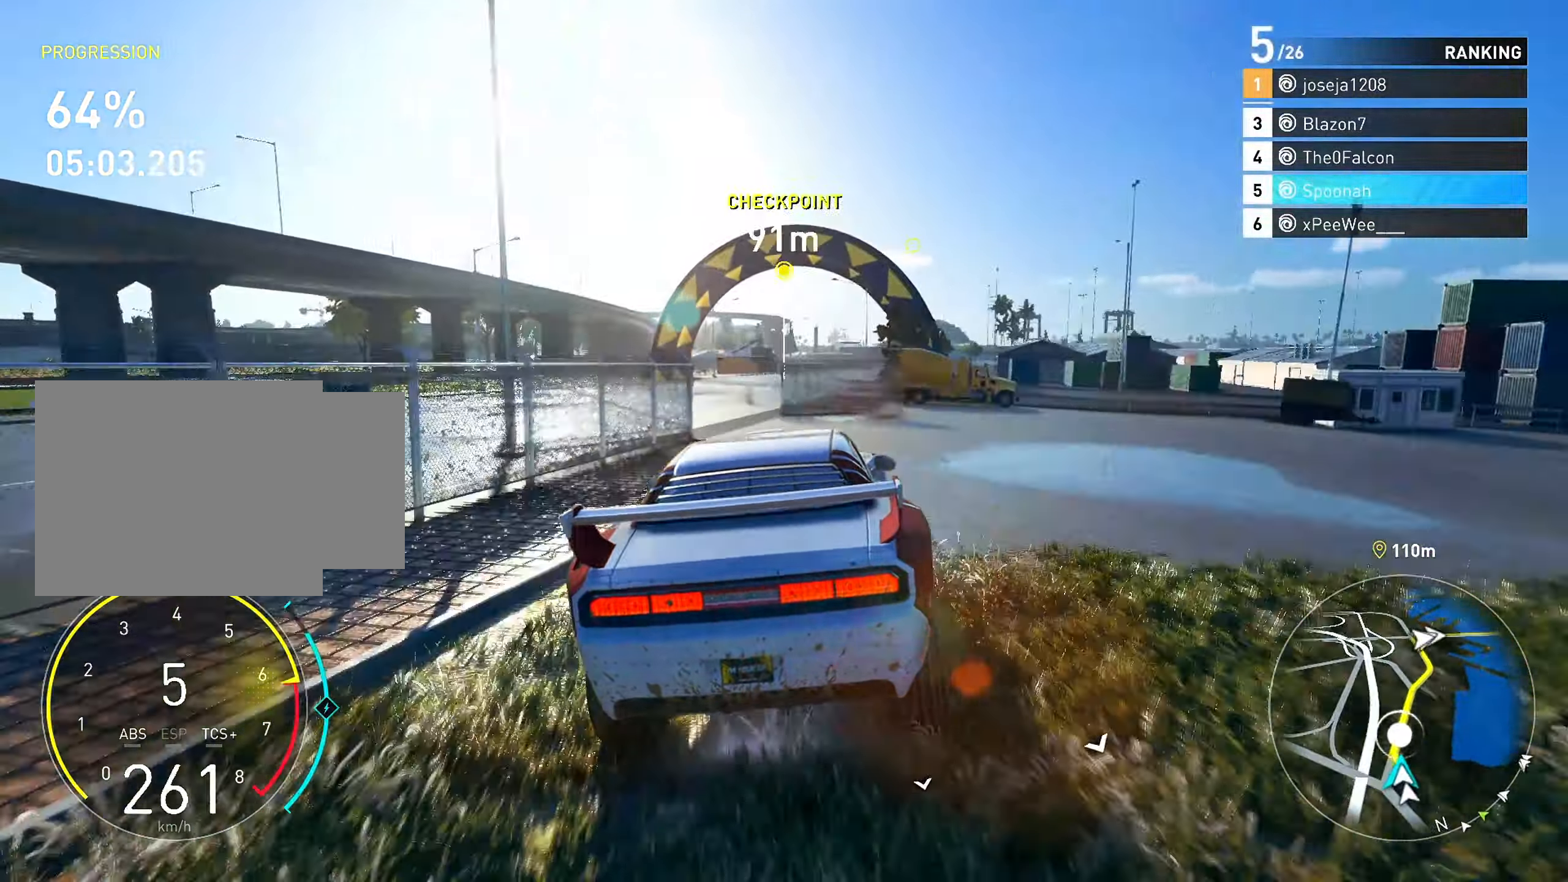
{"buttons": ["CROSS", "R2"], "left_stick": "right", "right_stick": "center", "events": [[50, "left_stick", "center"], [167, "CROSS", "down"], [217, "left_stick", "up-right"], [400, "left_stick", "center"], [500, "left_stick", "right"]]}
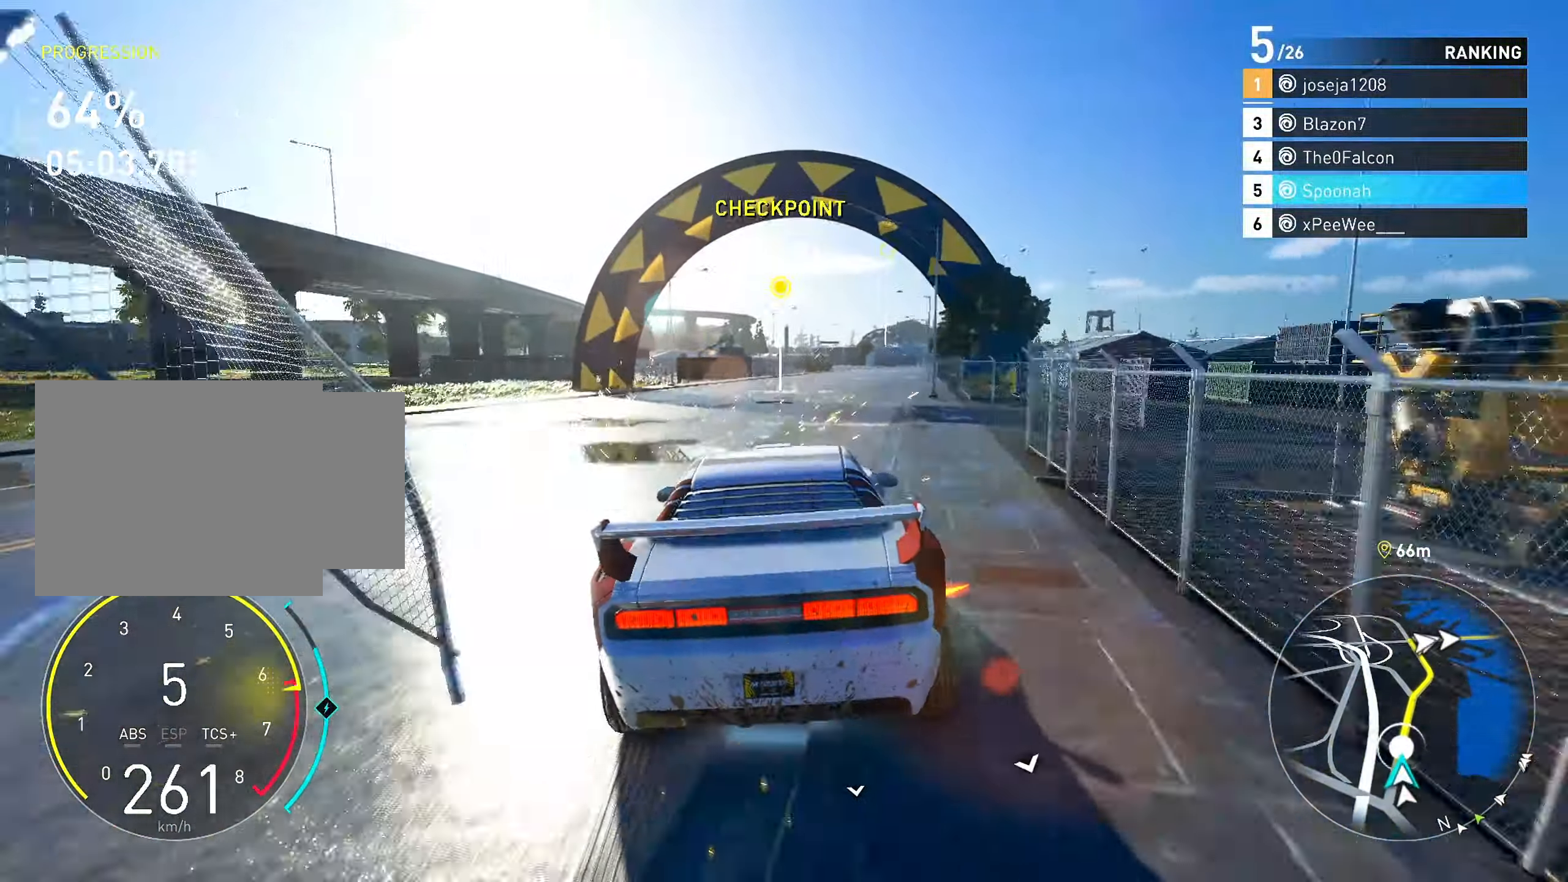
{"buttons": ["R2"], "left_stick": "right", "right_stick": "center", "events": [[183, "CROSS", "up"], [217, "left_stick", "center"], [500, "left_stick", "right"]]}
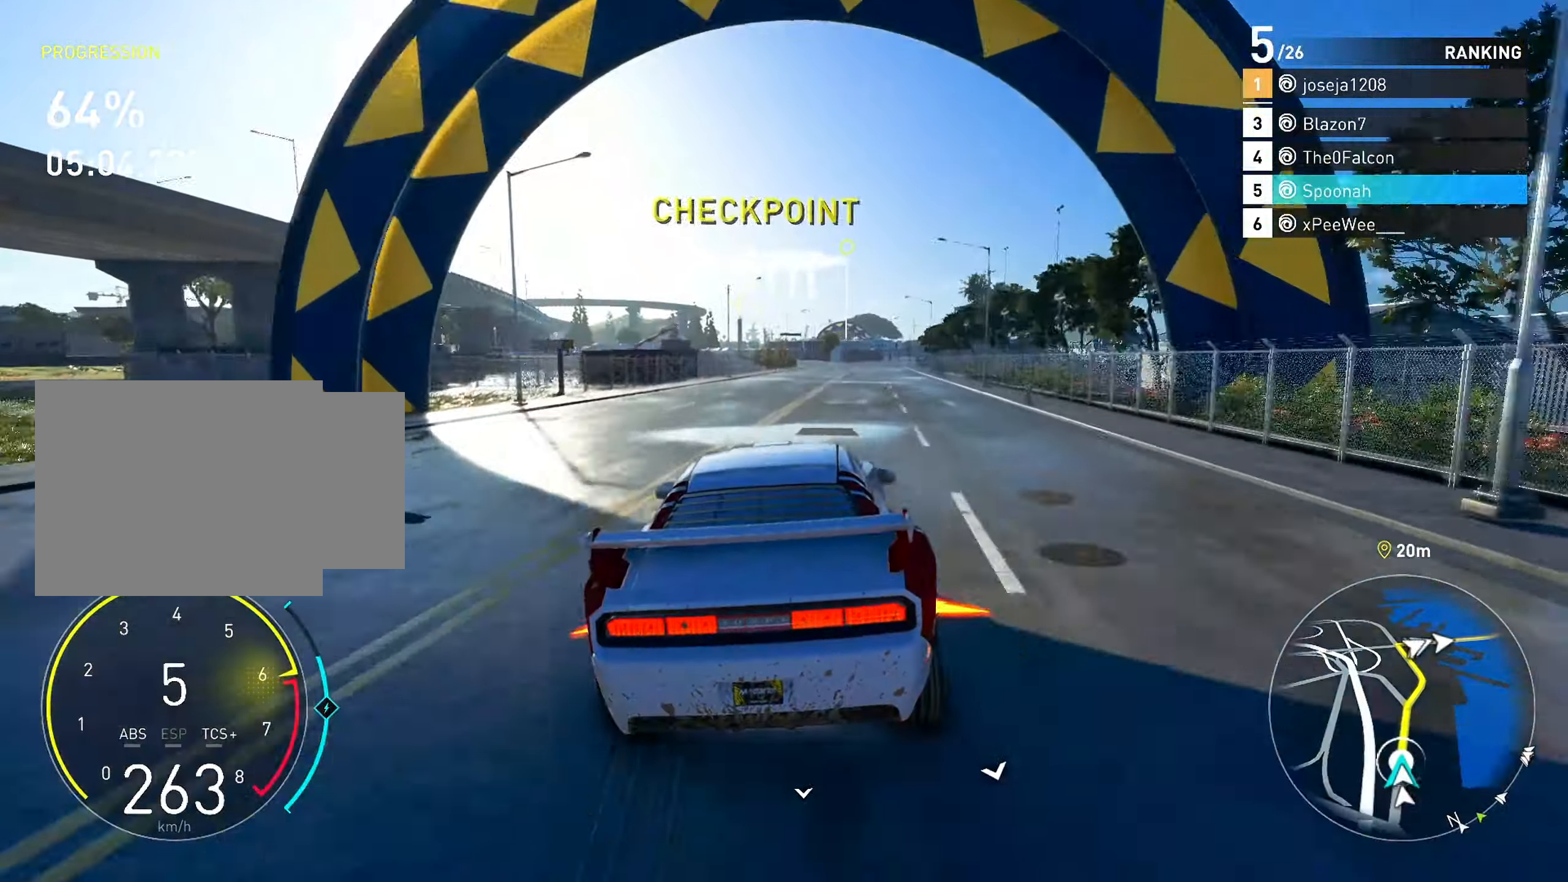
{"buttons": ["R2"], "left_stick": "right", "right_stick": "center", "events": [[233, "left_stick", "center"], [450, "left_stick", "right"]]}
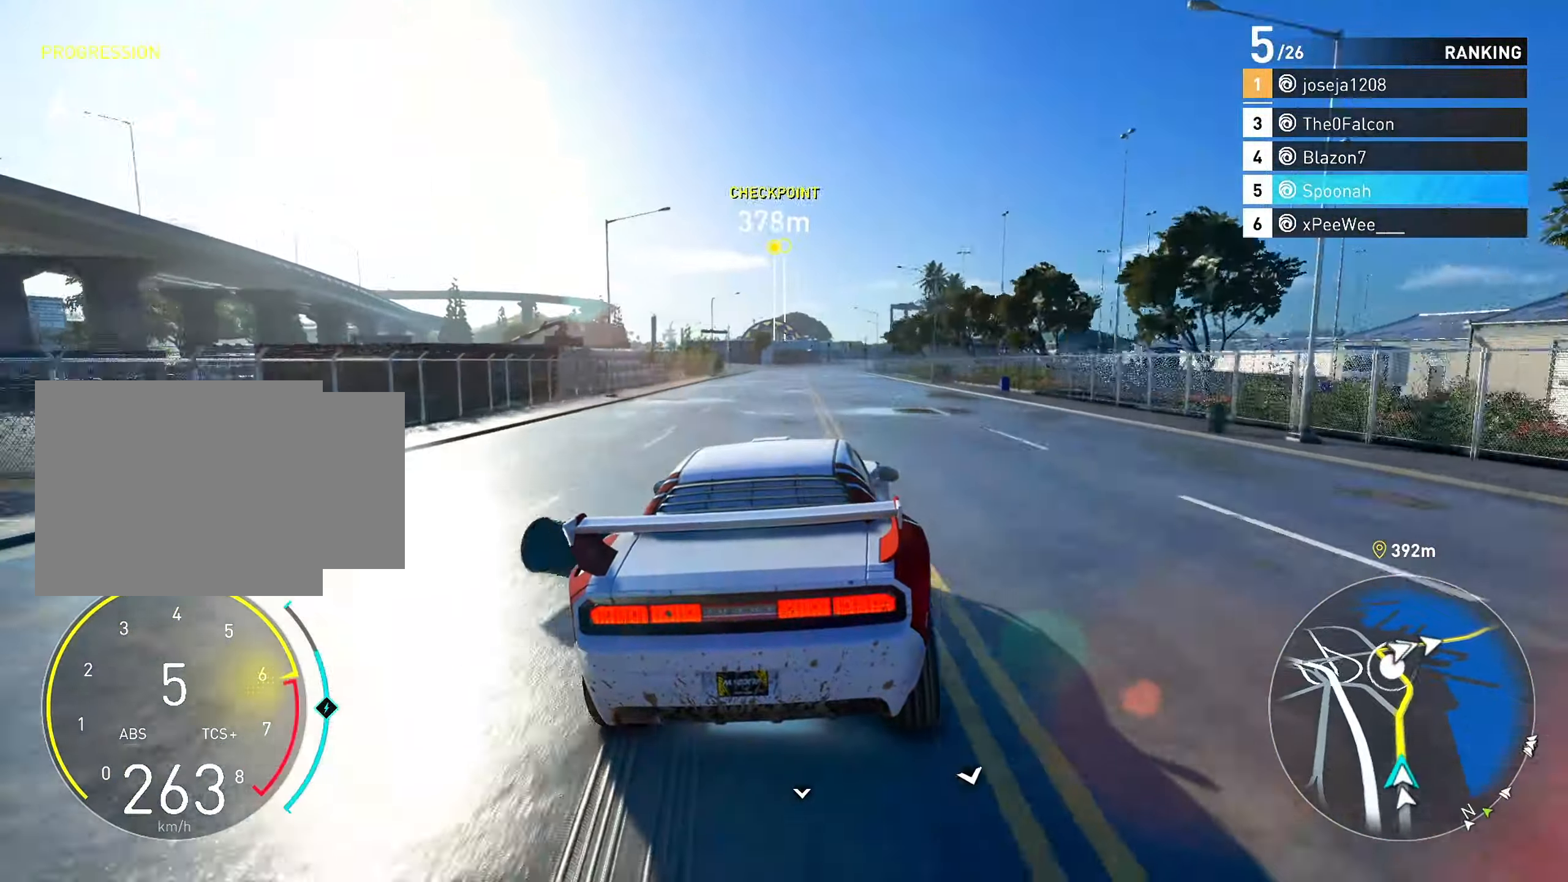
{"buttons": ["CROSS", "R2"], "left_stick": "center", "right_stick": "center", "events": [[67, "CROSS", "down"], [133, "left_stick", "center"], [300, "left_stick", "right"], [433, "left_stick", "center"]]}
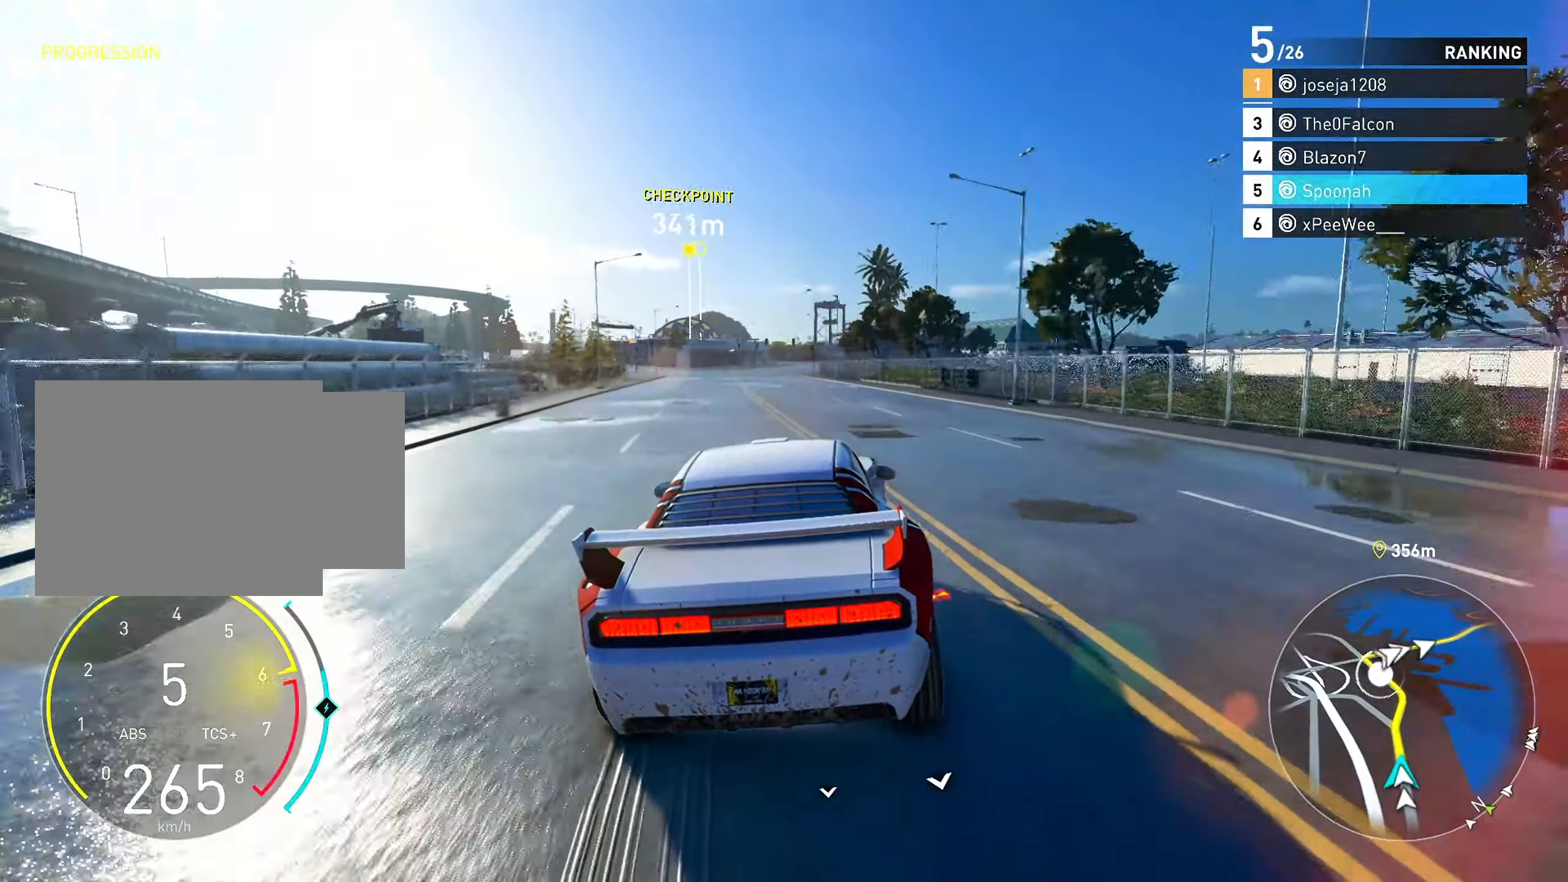
{"buttons": ["R2"], "left_stick": "center", "right_stick": "center", "events": [[100, "CROSS", "up"], [200, "left_stick", "right"], [350, "left_stick", "center"]]}
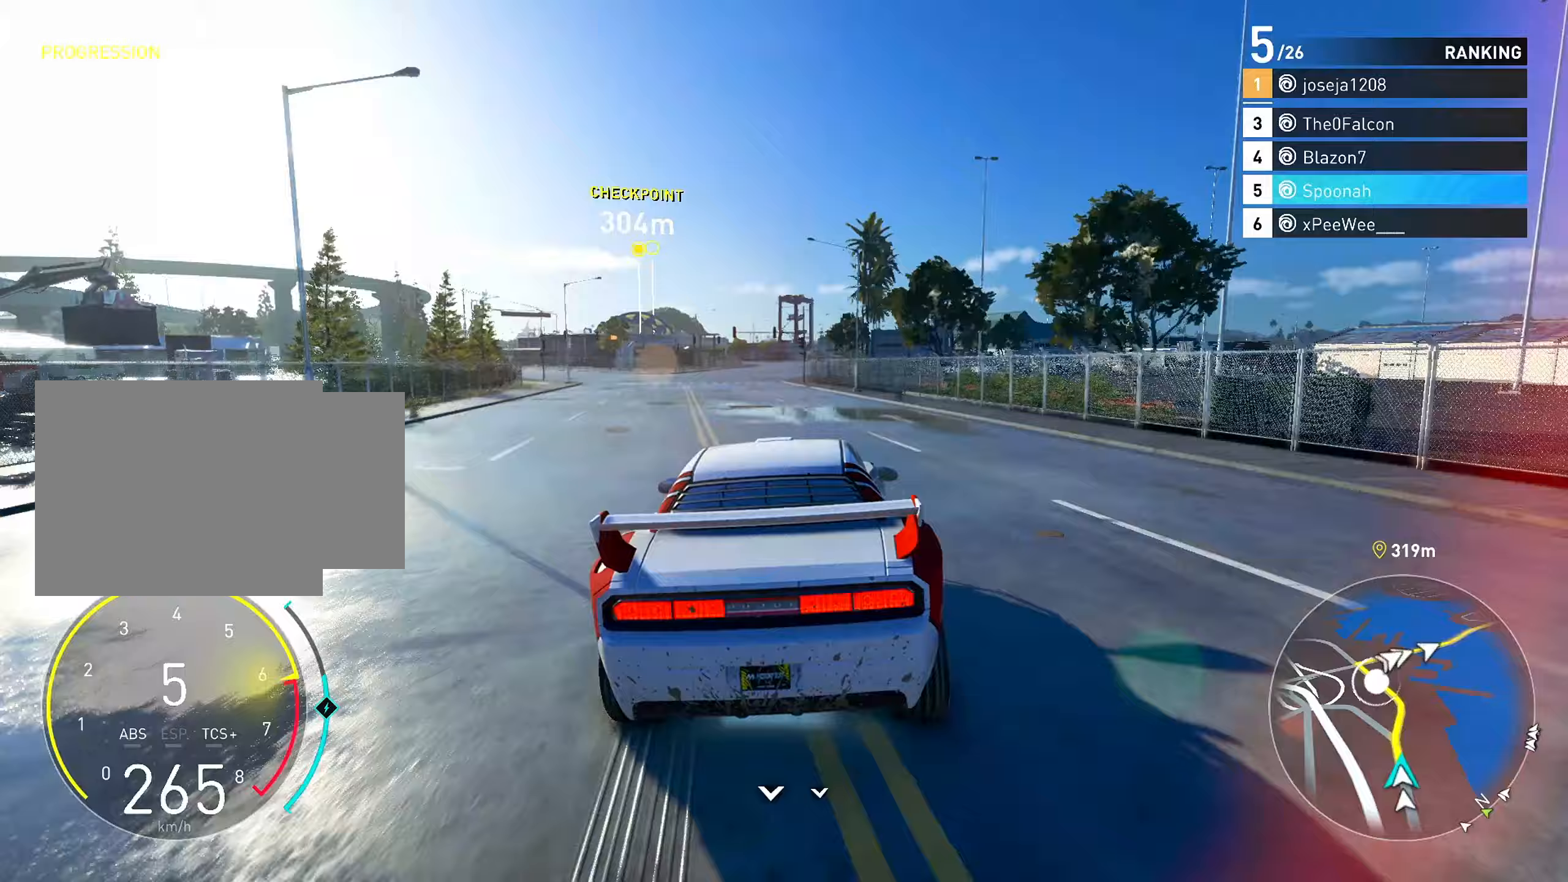
{"buttons": ["R2"], "left_stick": "center", "right_stick": "center", "events": [[33, "left_stick", "right"], [167, "left_stick", "center"]]}
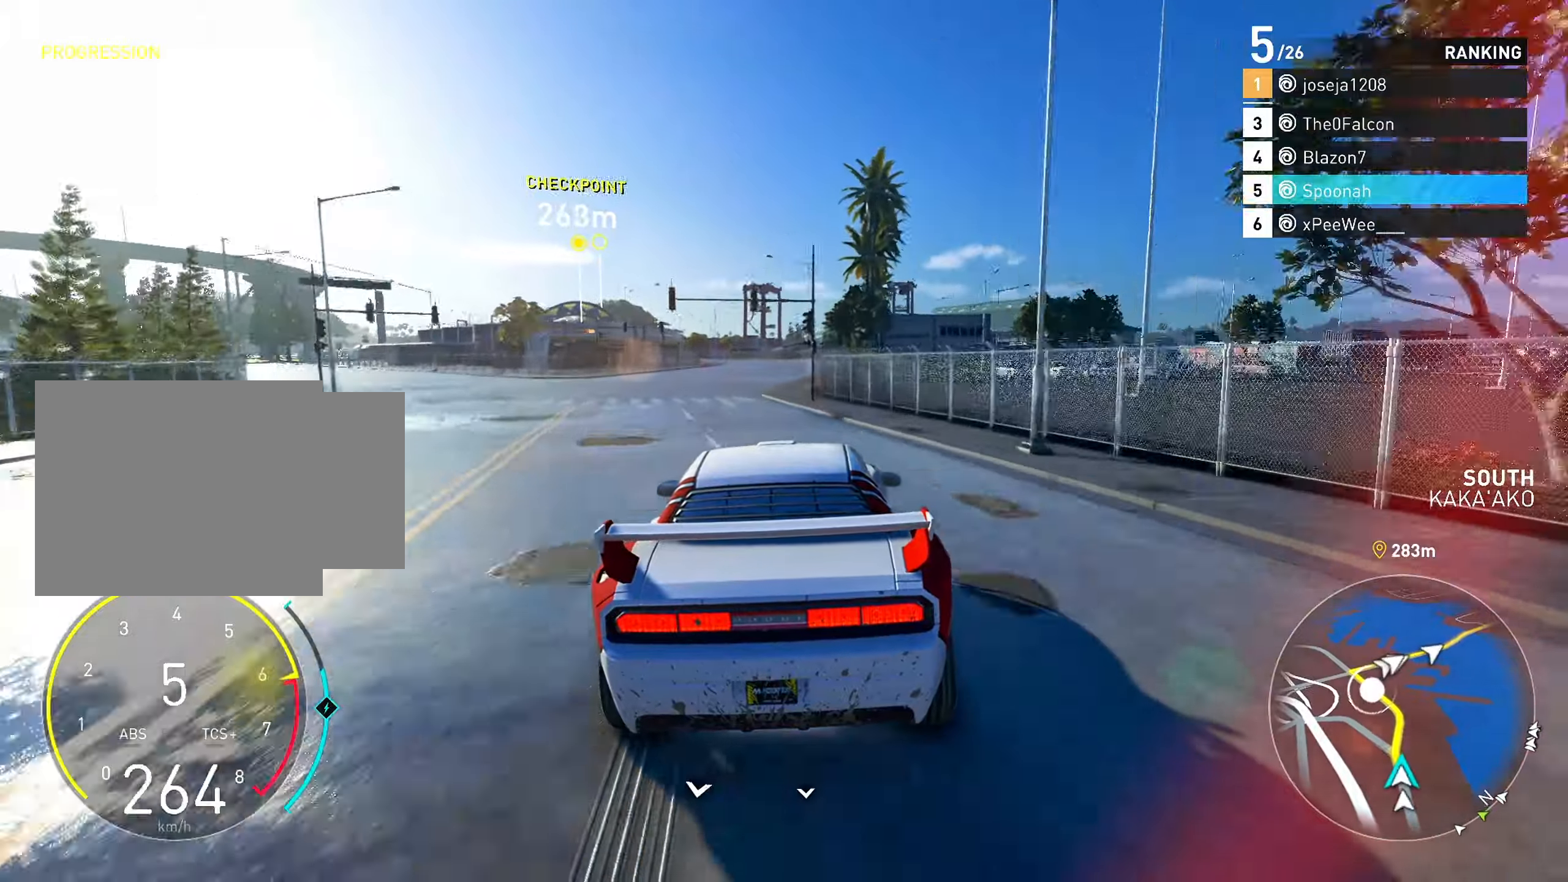
{"buttons": ["R2"], "left_stick": "down-left", "right_stick": "center", "events": [[417, "left_stick", "down-left"]]}
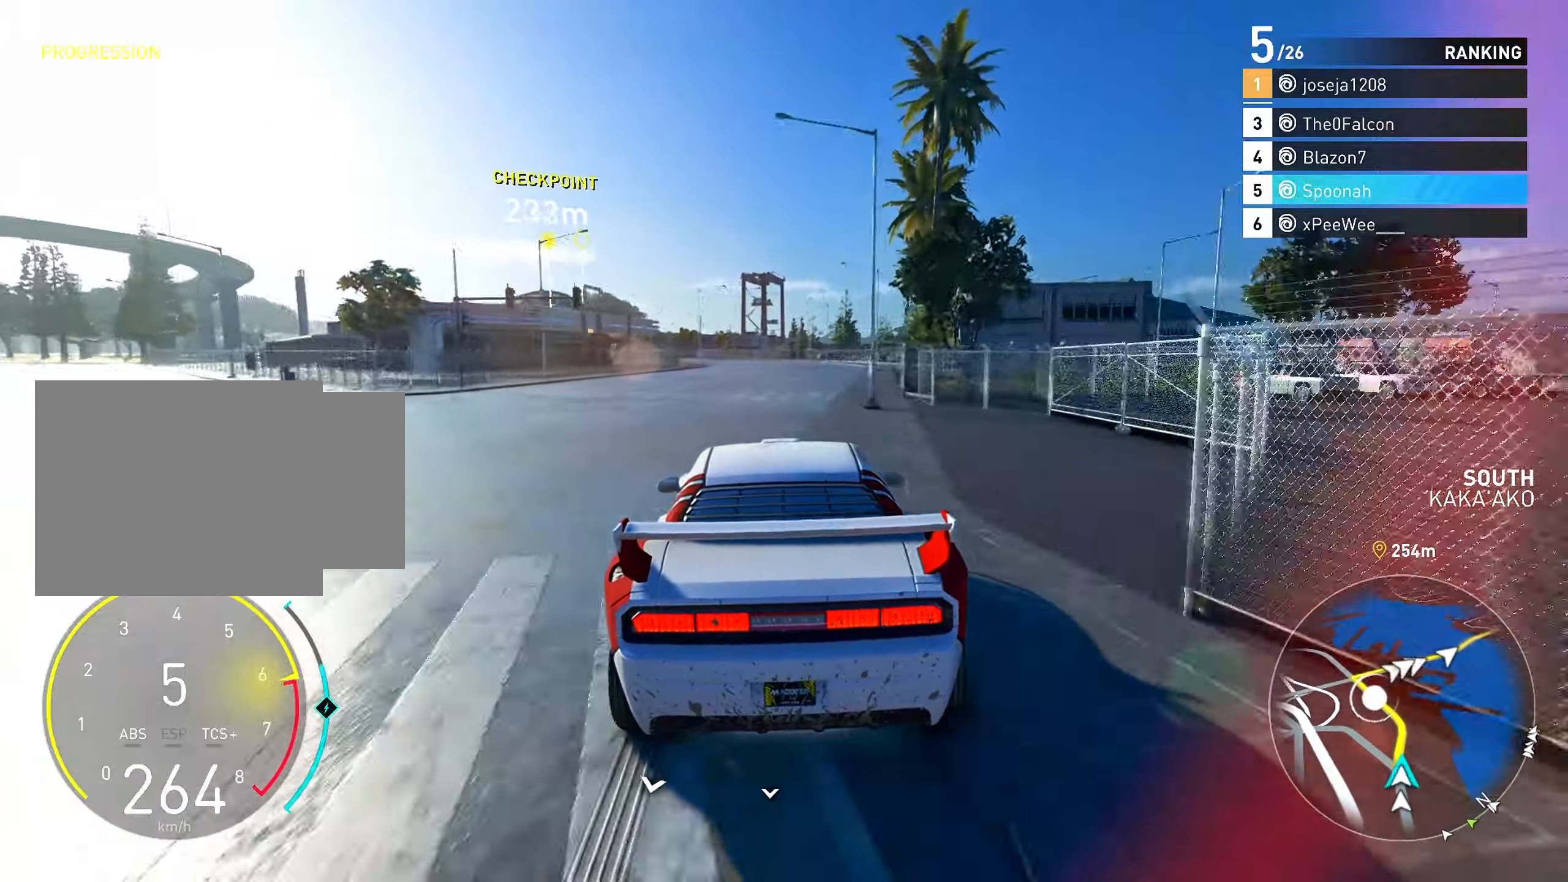
{"buttons": ["R2"], "left_stick": "center", "right_stick": "center", "events": [[50, "left_stick", "center"]]}
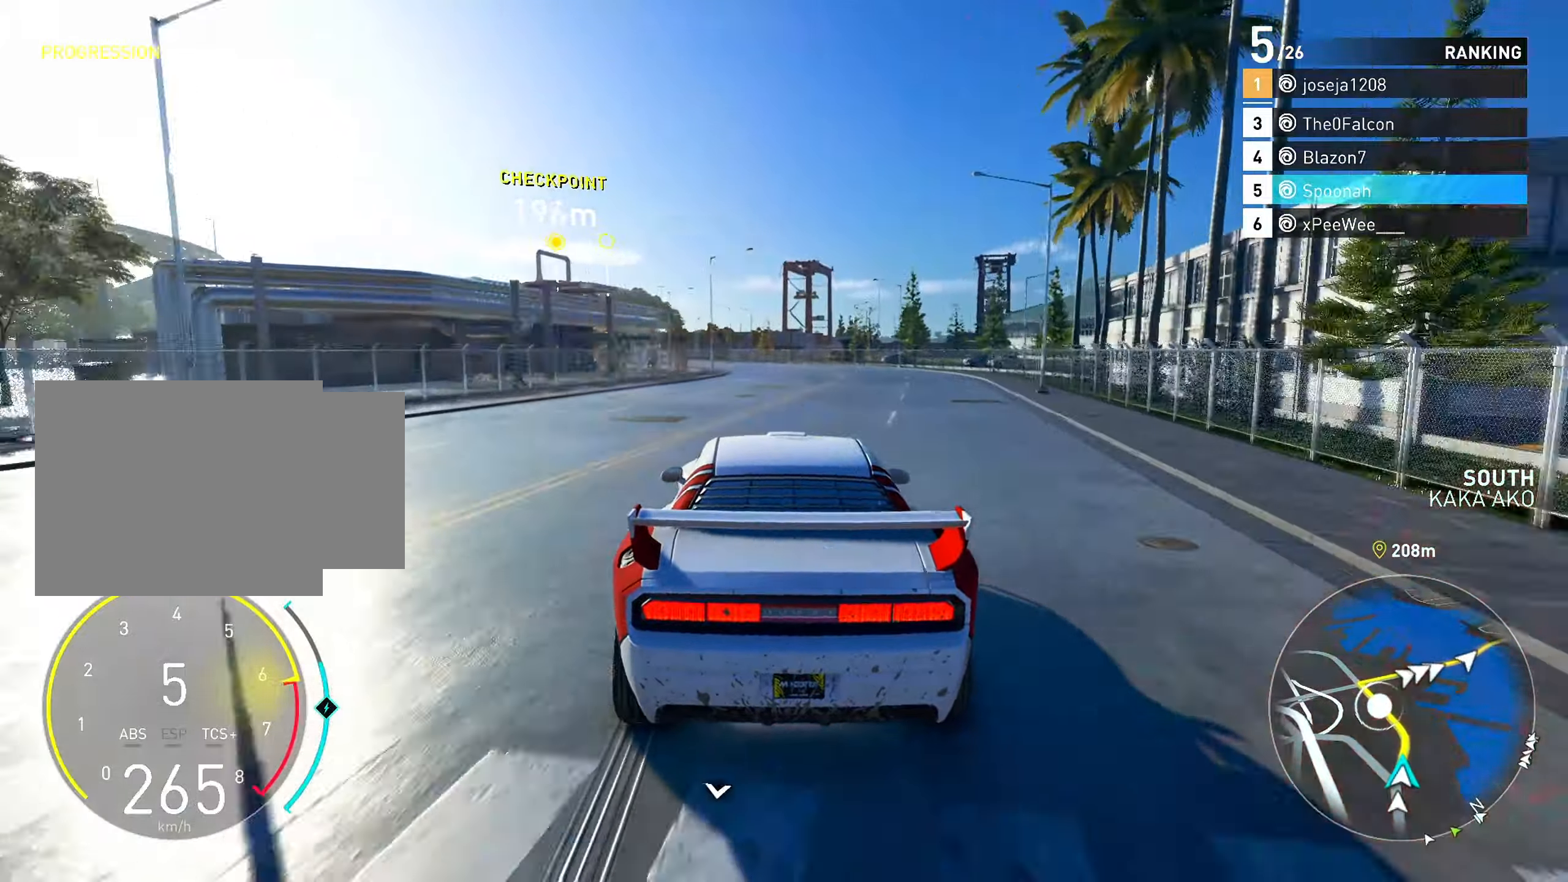
{"buttons": ["R2"], "left_stick": "left", "right_stick": "center", "events": [[50, "left_stick", "left"], [300, "left_stick", "center"], [400, "left_stick", "left"]]}
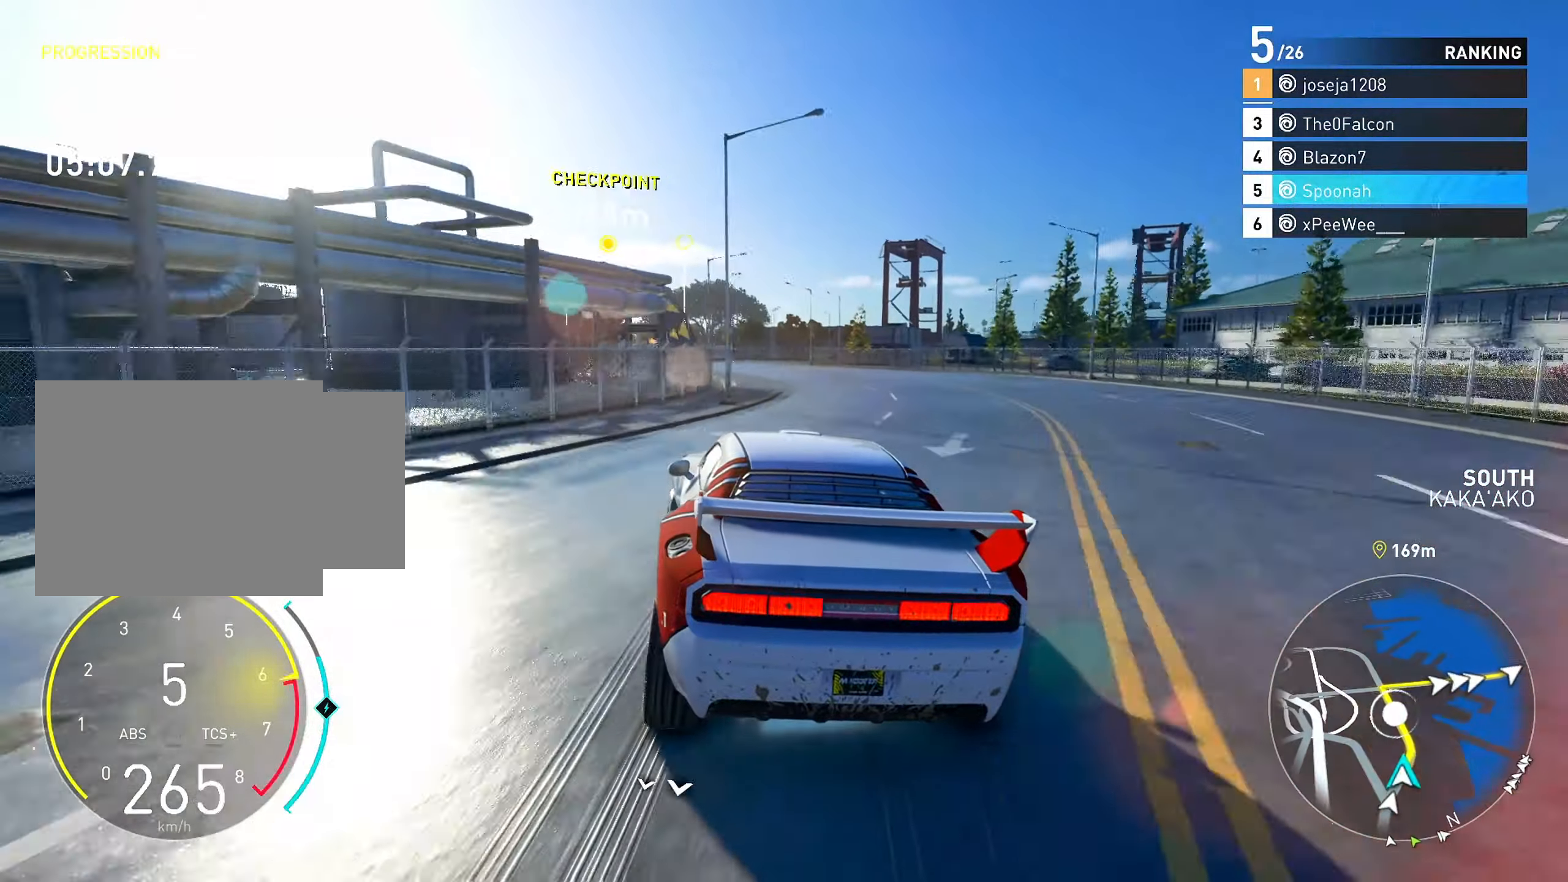
{"buttons": ["R2"], "left_stick": "left", "right_stick": "center", "events": []}
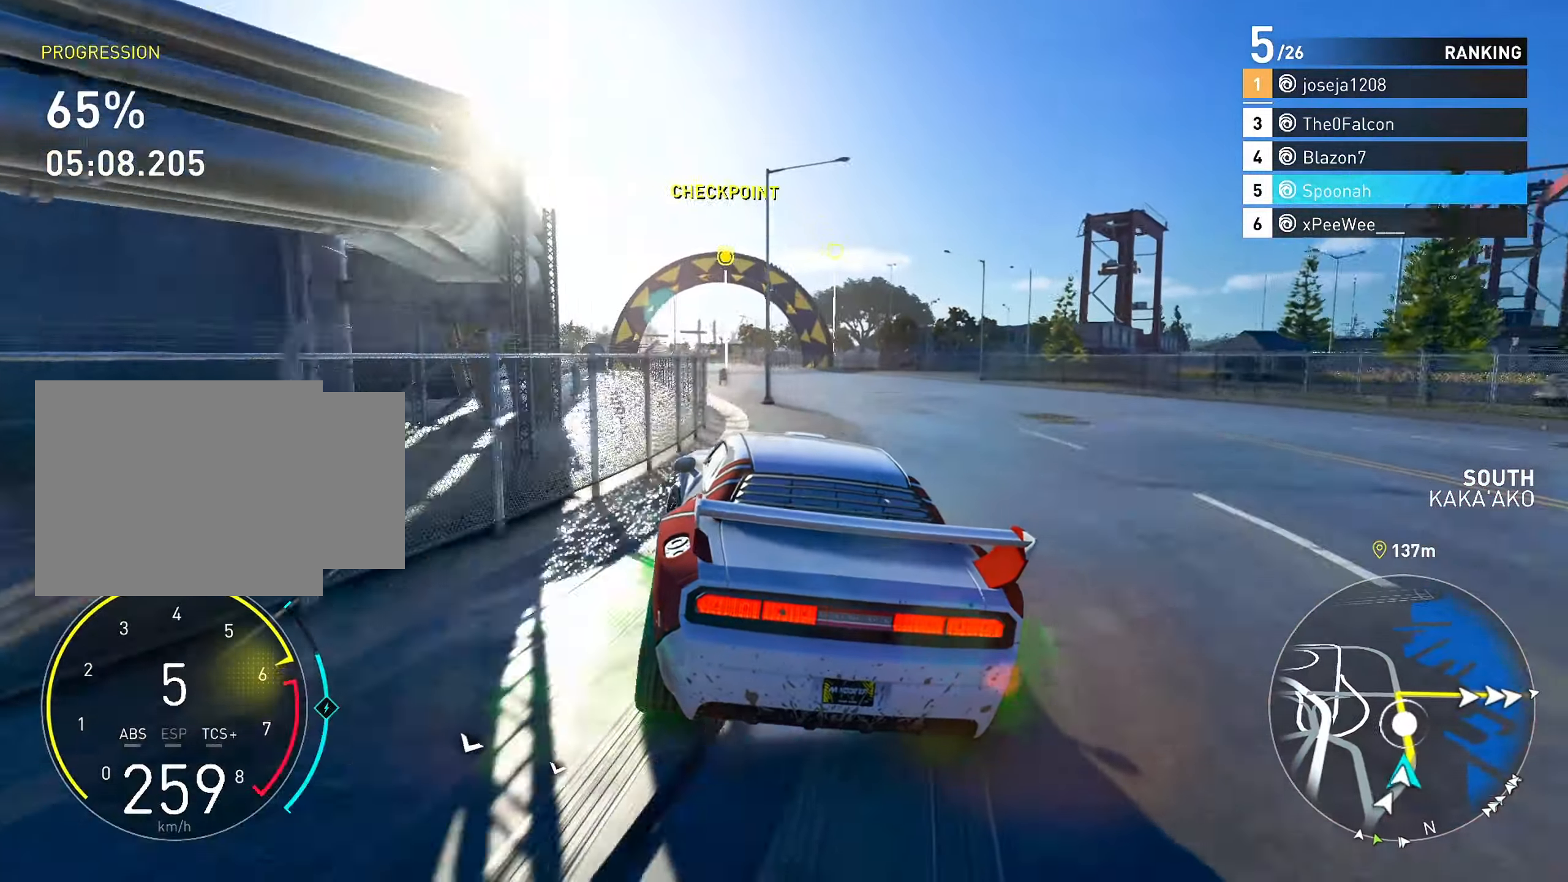
{"buttons": ["R2"], "left_stick": "left", "right_stick": "center", "events": []}
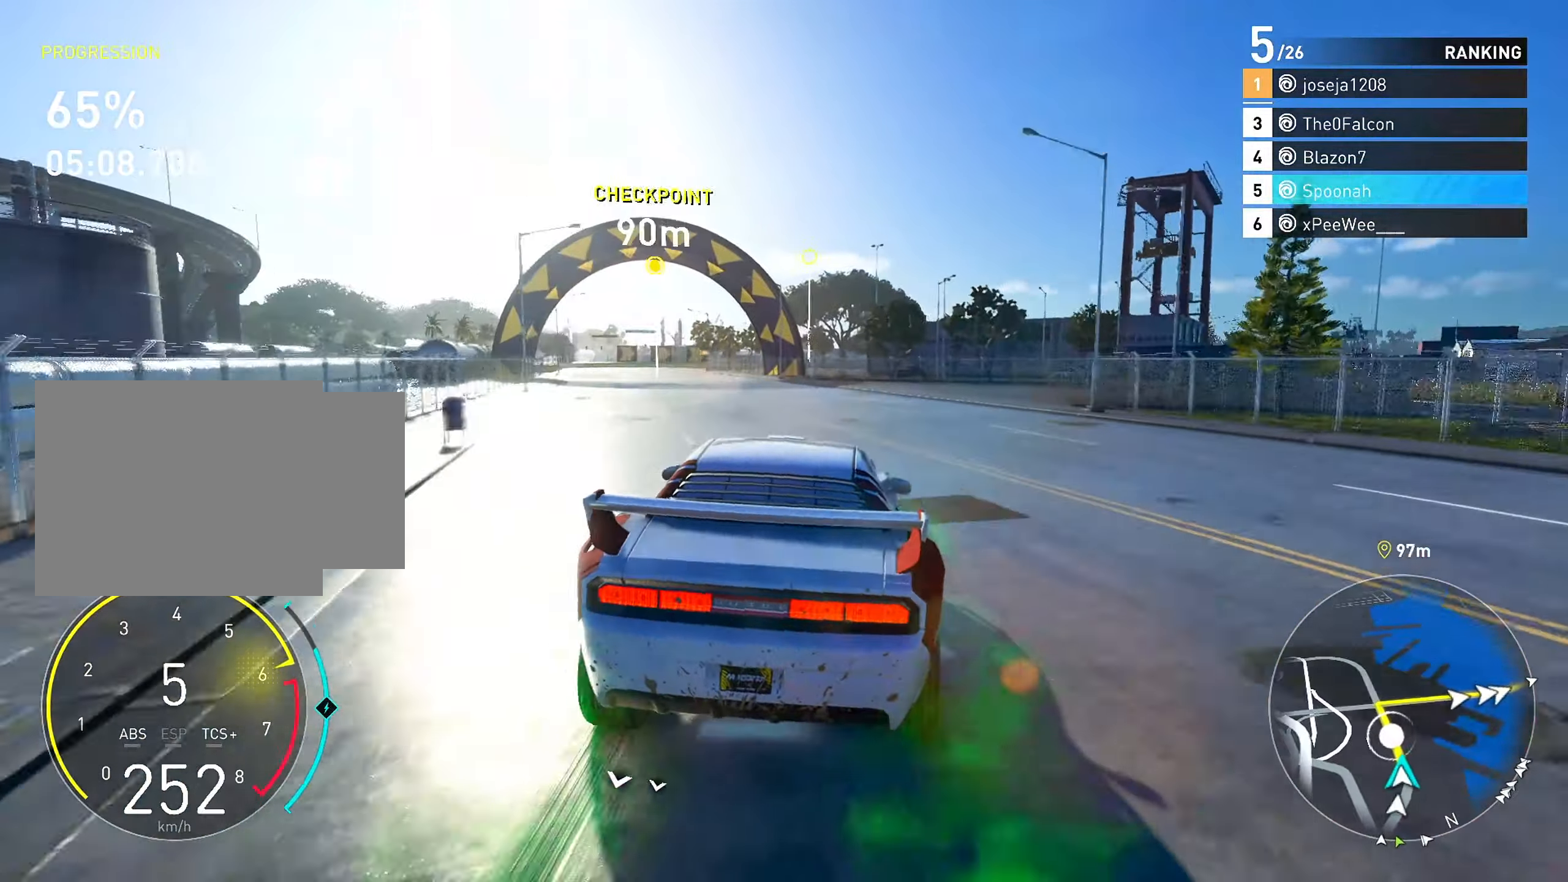
{"buttons": ["R2"], "left_stick": "center", "right_stick": "center", "events": [[167, "left_stick", "center"], [217, "left_stick", "right"], [417, "left_stick", "center"]]}
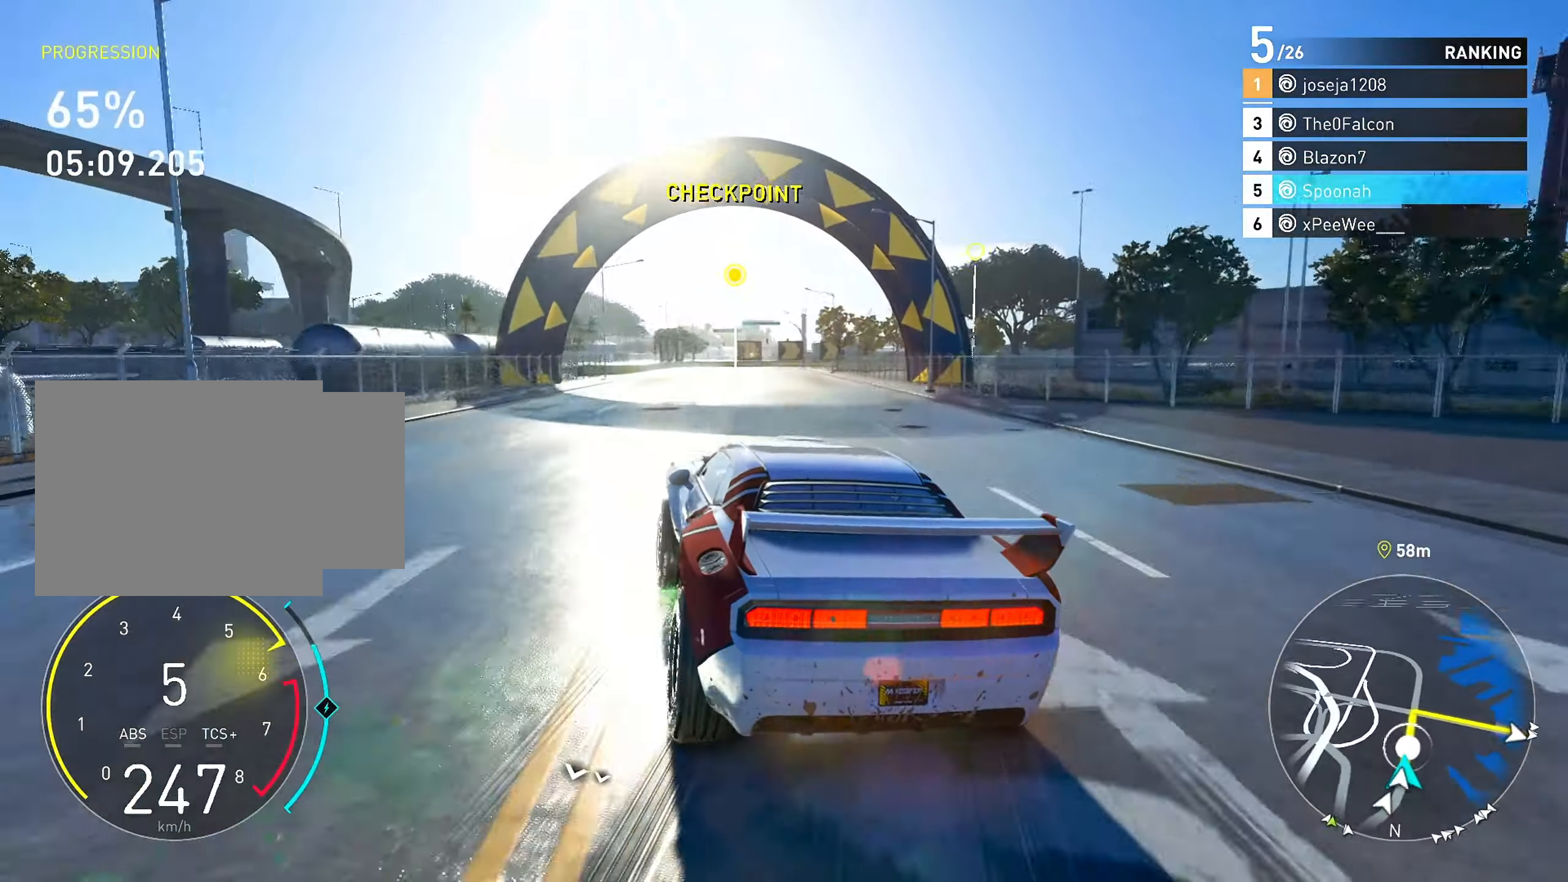
{"buttons": ["L2"], "left_stick": "right", "right_stick": "center", "events": [[67, "left_stick", "right"], [250, "L2", "down"], [383, "R2", "up"]]}
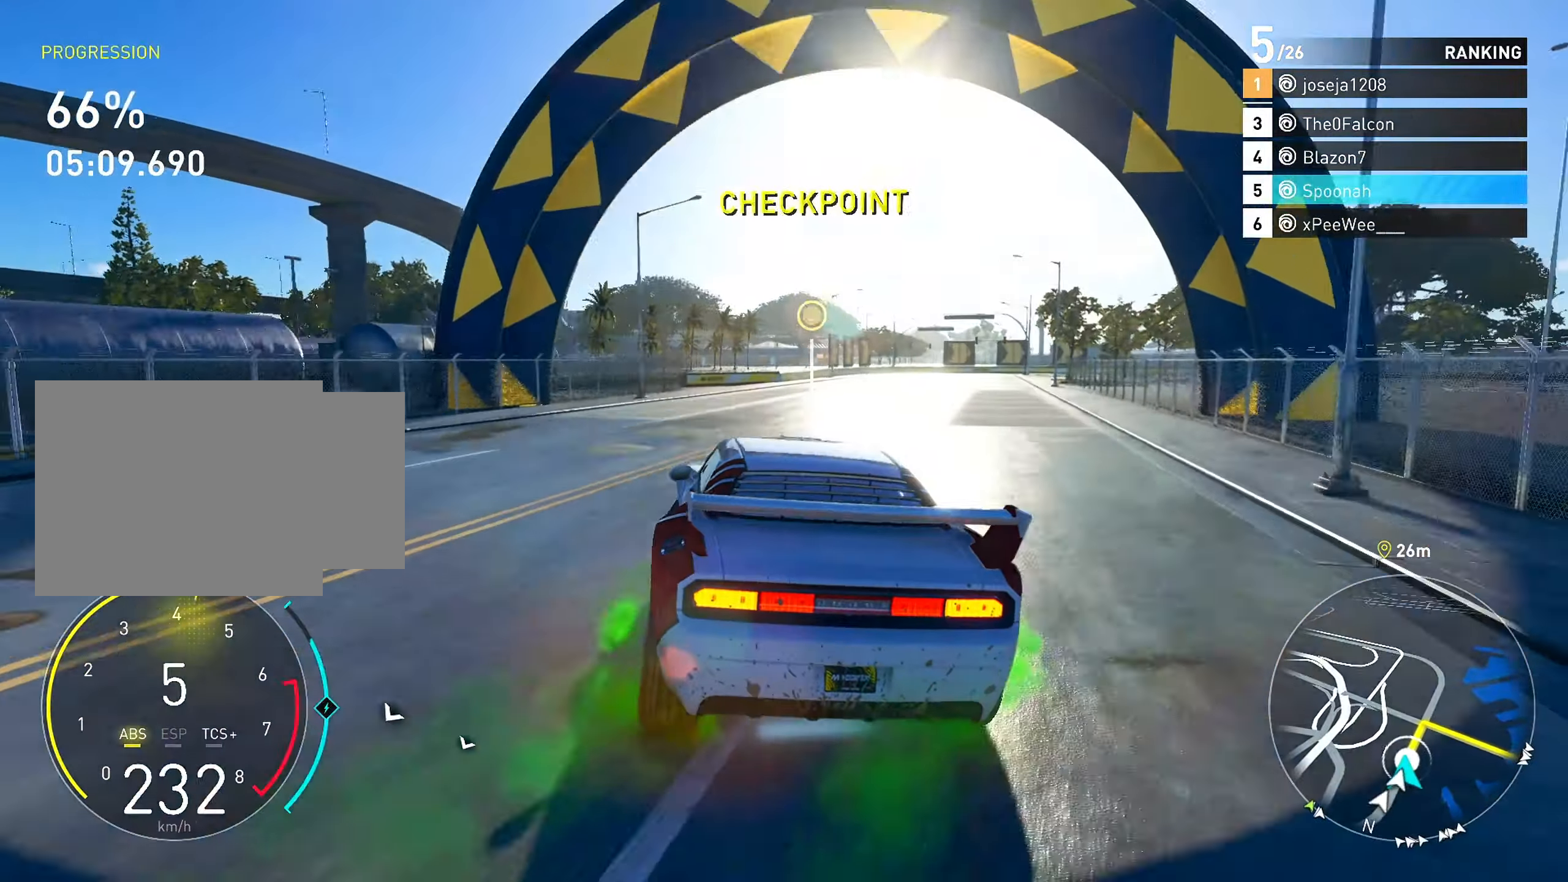
{"buttons": ["L2"], "left_stick": "right", "right_stick": "center", "events": []}
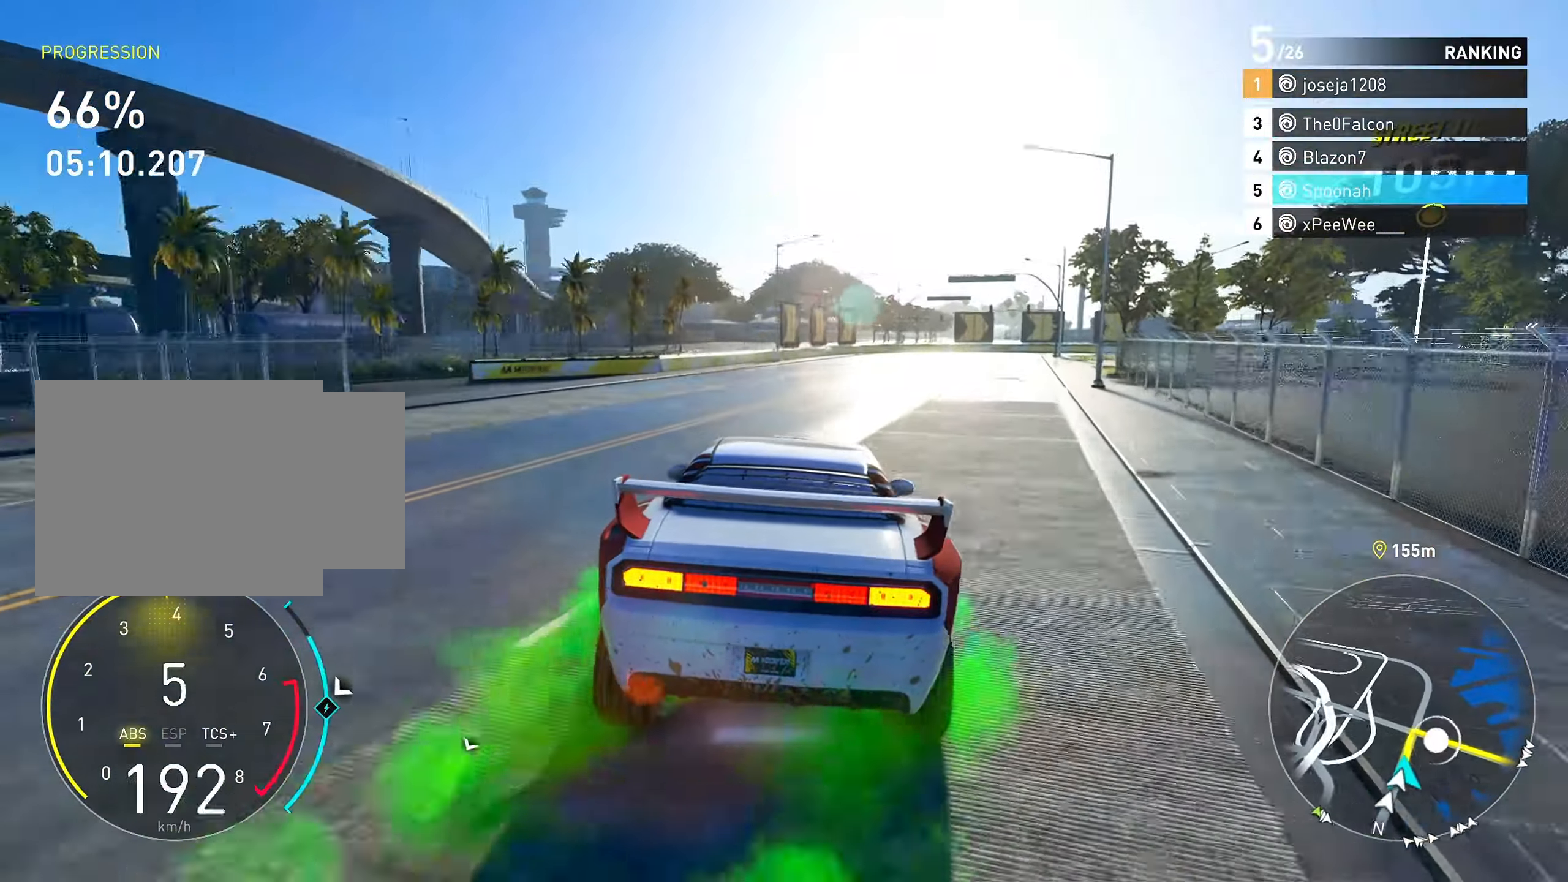
{"buttons": ["L2"], "left_stick": "right", "right_stick": "center", "events": []}
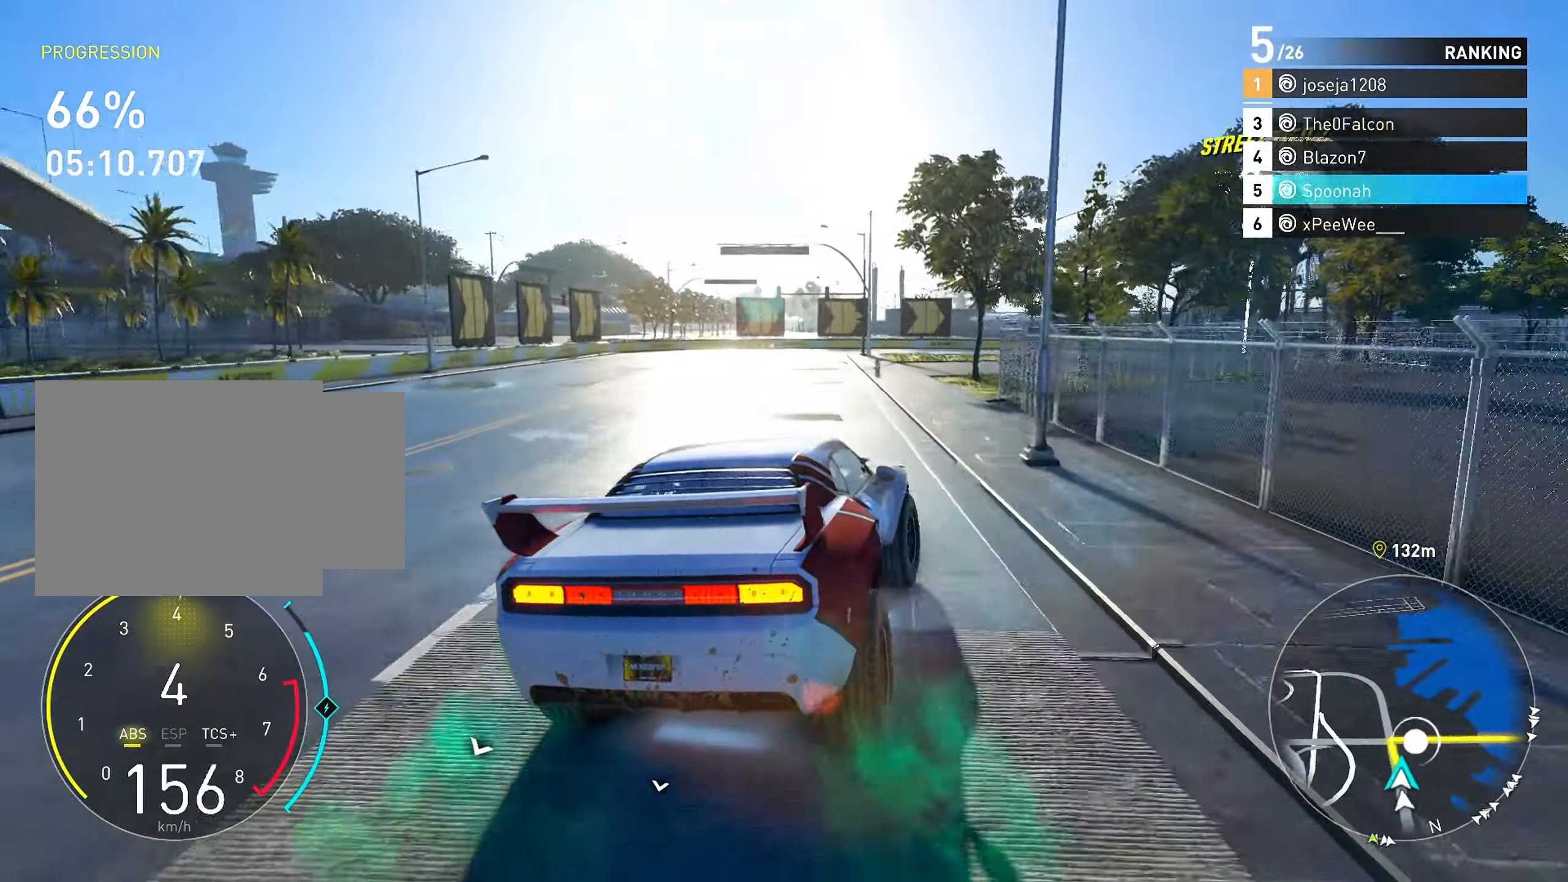
{"buttons": ["R2"], "left_stick": "right", "right_stick": "center", "events": [[183, "L2", "up"], [300, "left_stick", "center"], [350, "R2", "down"], [450, "left_stick", "right"]]}
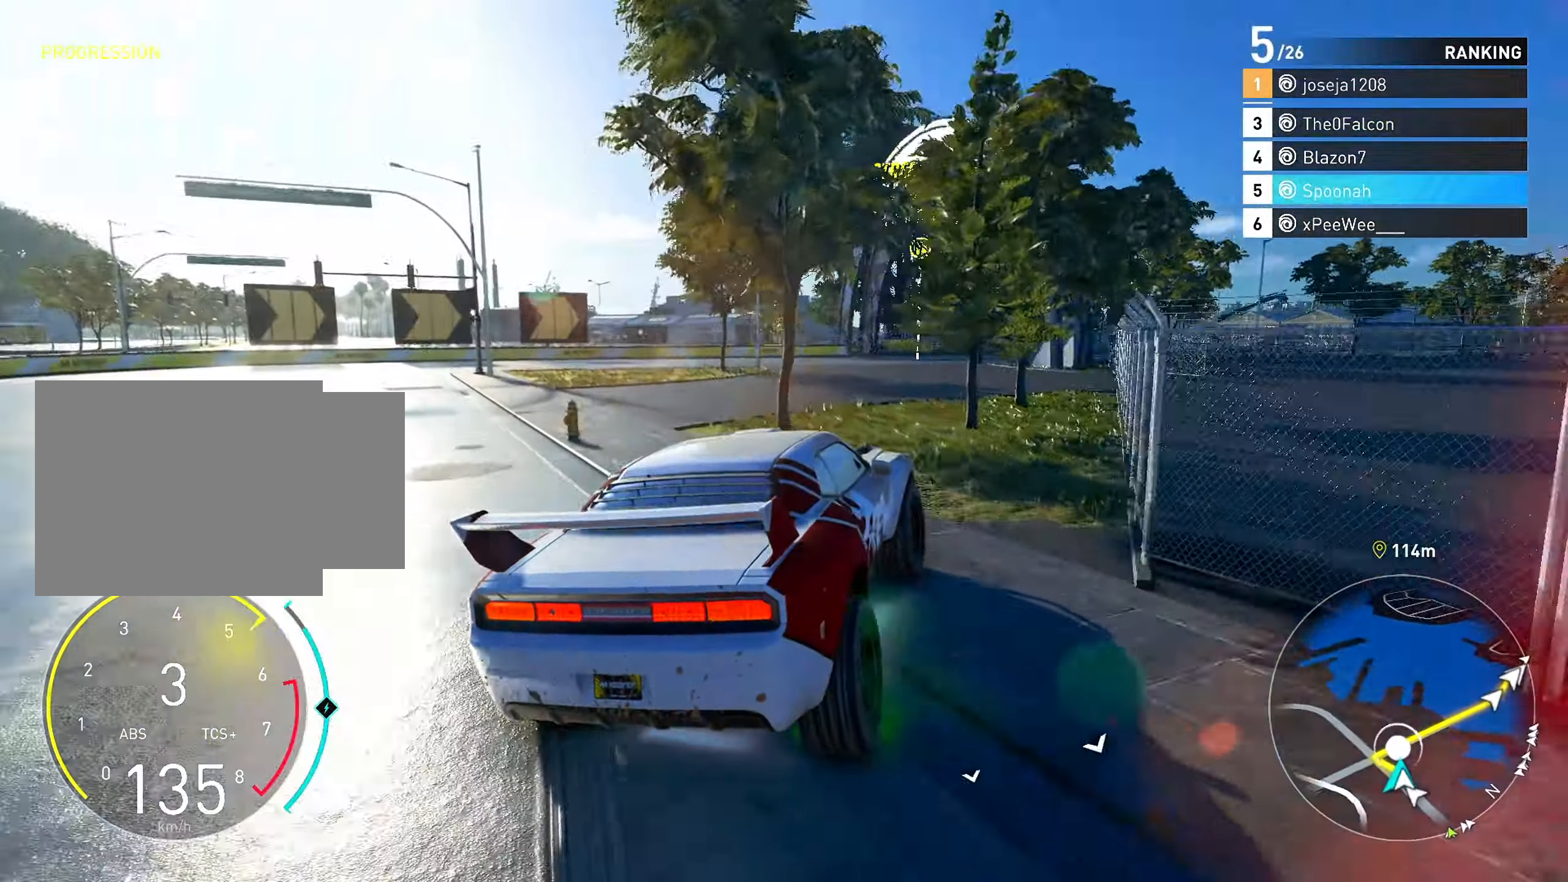
{"buttons": ["R2"], "left_stick": "up-right", "right_stick": "center", "events": [[33, "left_stick", "center"], [67, "CROSS", "down"], [133, "left_stick", "right"], [333, "left_stick", "center"], [450, "left_stick", "up-right"], [467, "CROSS", "up"]]}
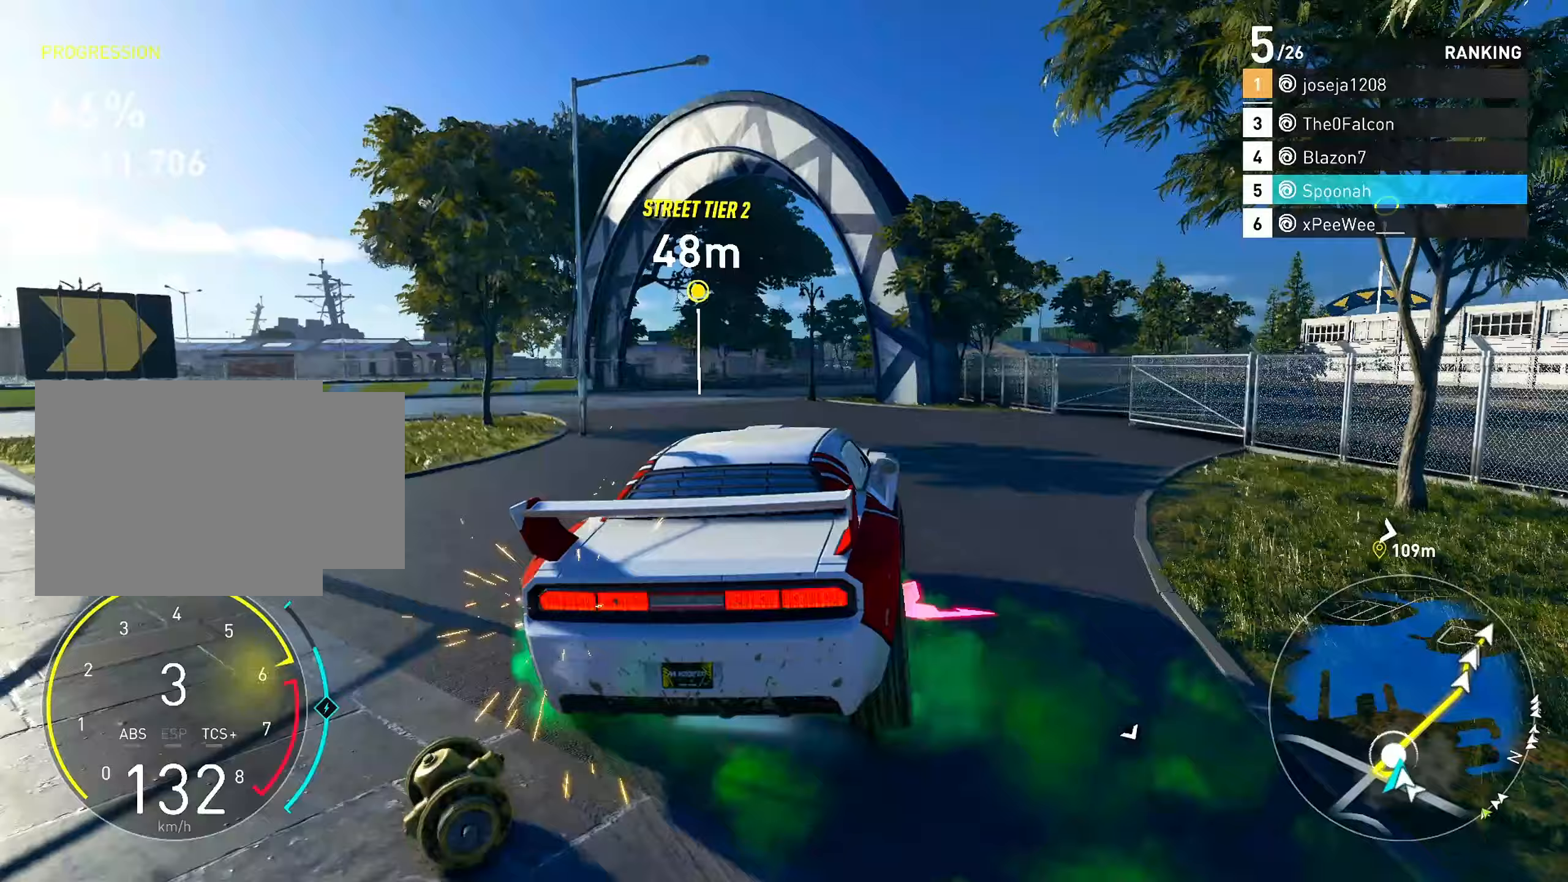
{"buttons": ["CROSS", "R2"], "left_stick": "center", "right_stick": "center", "events": [[233, "CROSS", "down"], [350, "left_stick", "center"]]}